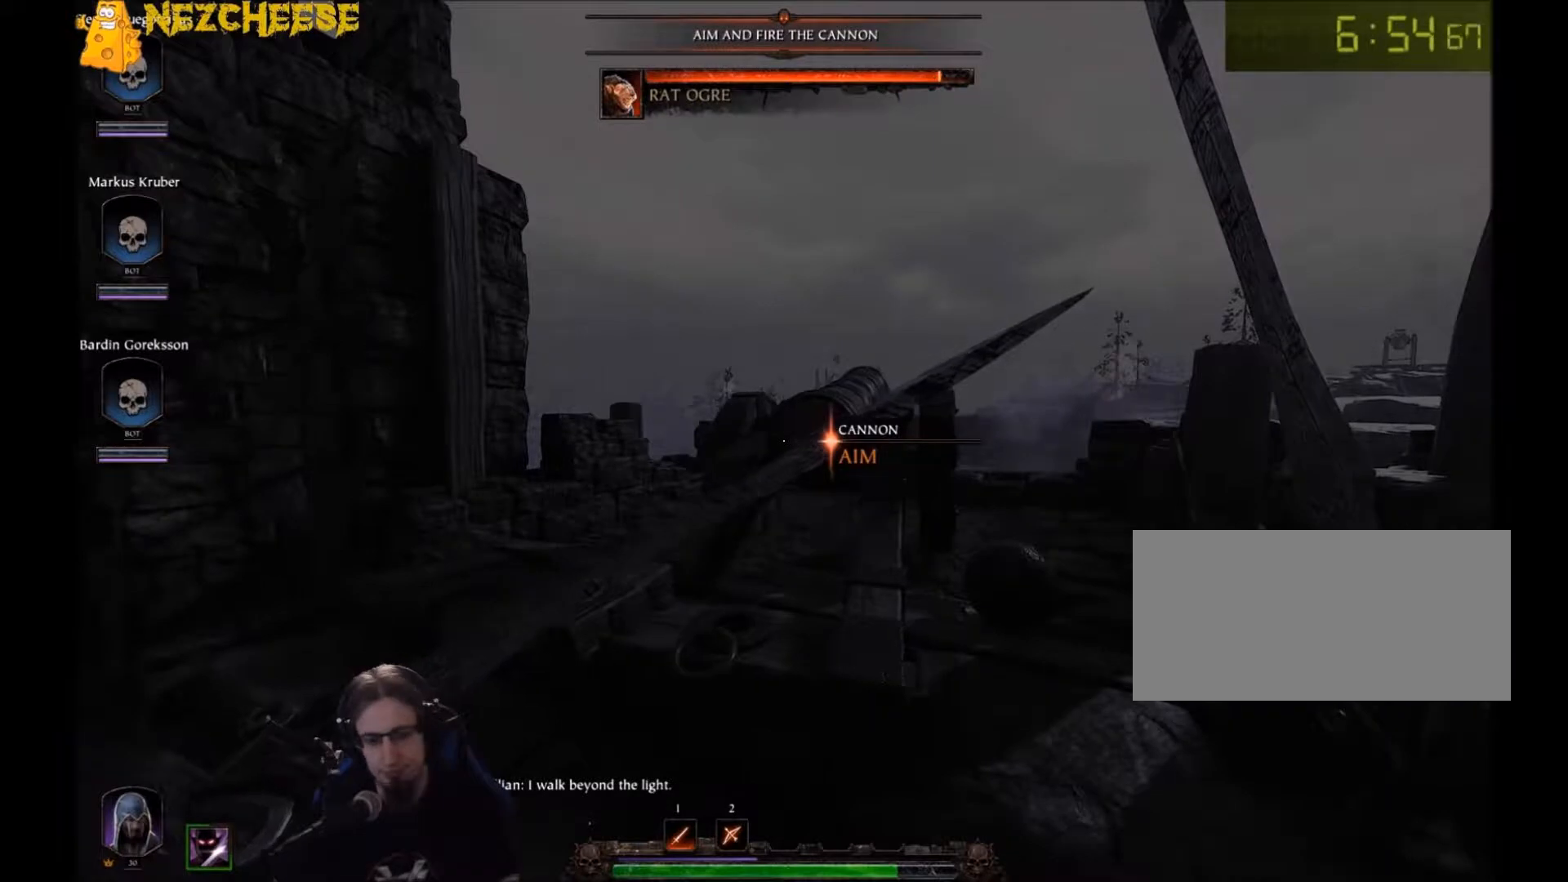
Gameplay with keyboard and mouse; each line is a JSON object with the keys and mouse buttons held at the frame after it. "events" lists presses ("down") and releases ("up") of "1", "2", "3", "4", "5", "a", "alt", "backslash", "c", "ctrl", "d", "e", "f", "g", "q", "r", "s", "shift", "space", "t", "tab", "v", "w", "x", "y", "mouse_left" and "mouse_right" between this image and that frame as [ms after this image, input, new state], when the widget could be followed in between. "mouse_left", "mouse_right" = the "left", "right" buttons of the "mouse" list. No other keys are recorded. Mouse movement is not recorded. Not read: mouse_wheel.
{"keys": ["e"], "mouse": [], "events": []}
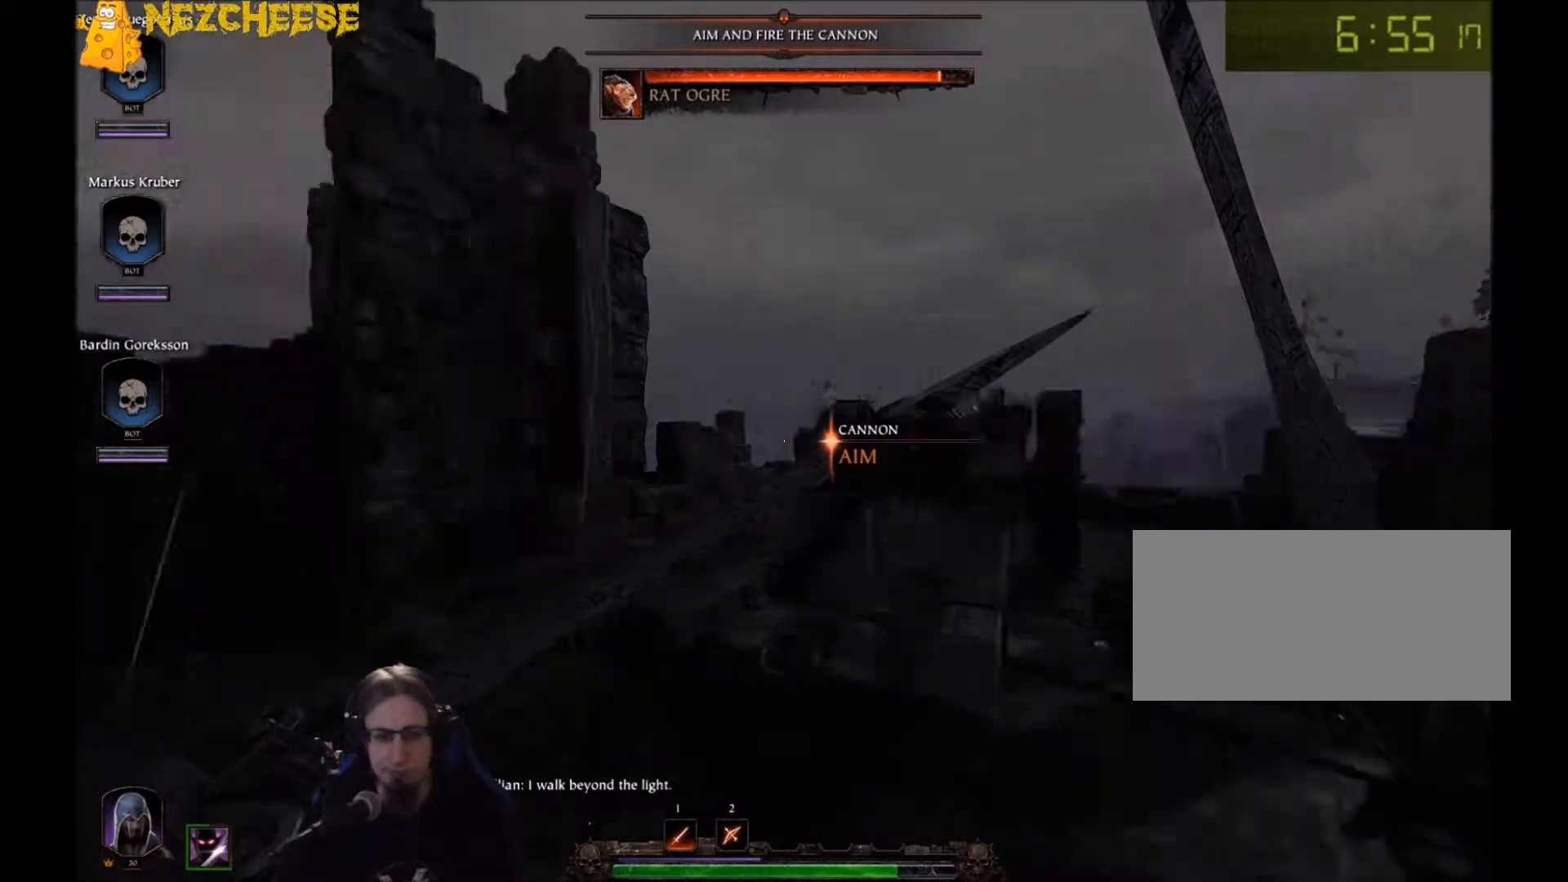
{"keys": ["e"], "mouse": [], "events": []}
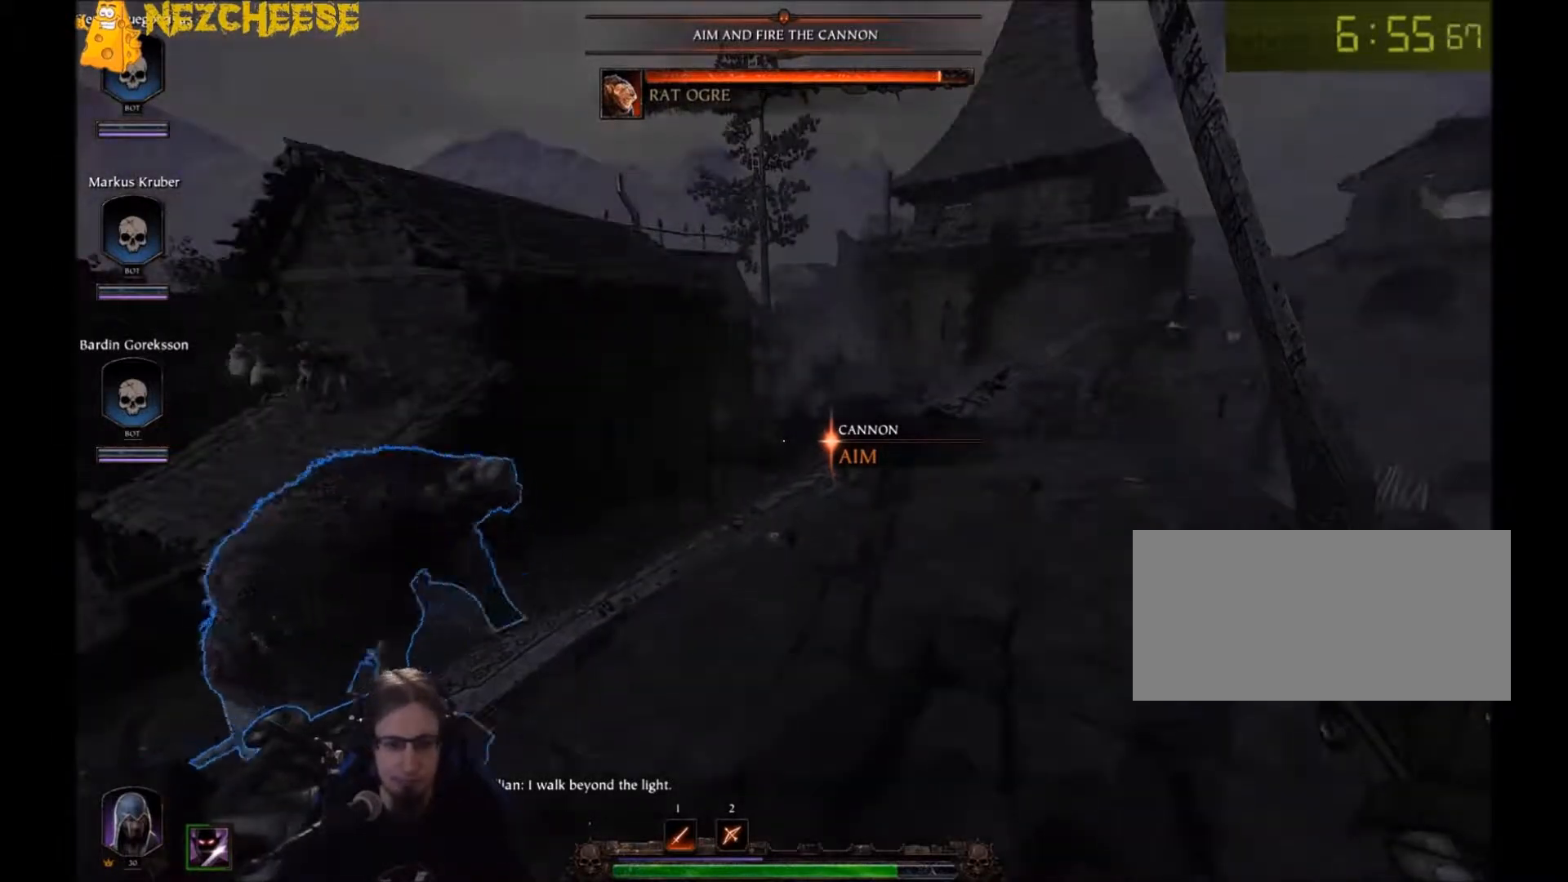
{"keys": ["e"], "mouse": [], "events": []}
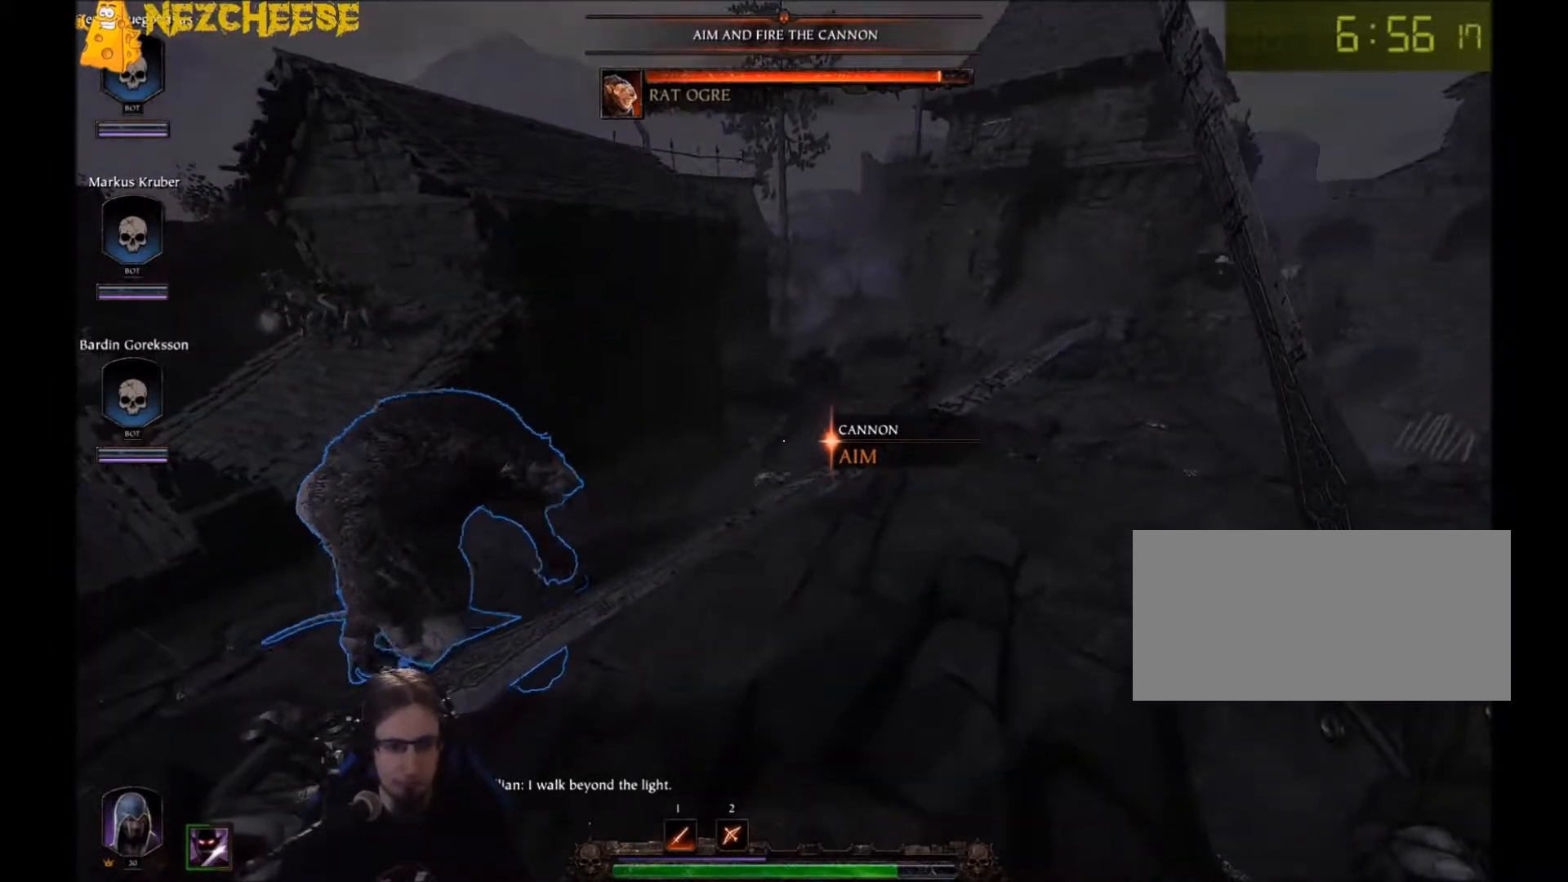
{"keys": ["e"], "mouse": [], "events": []}
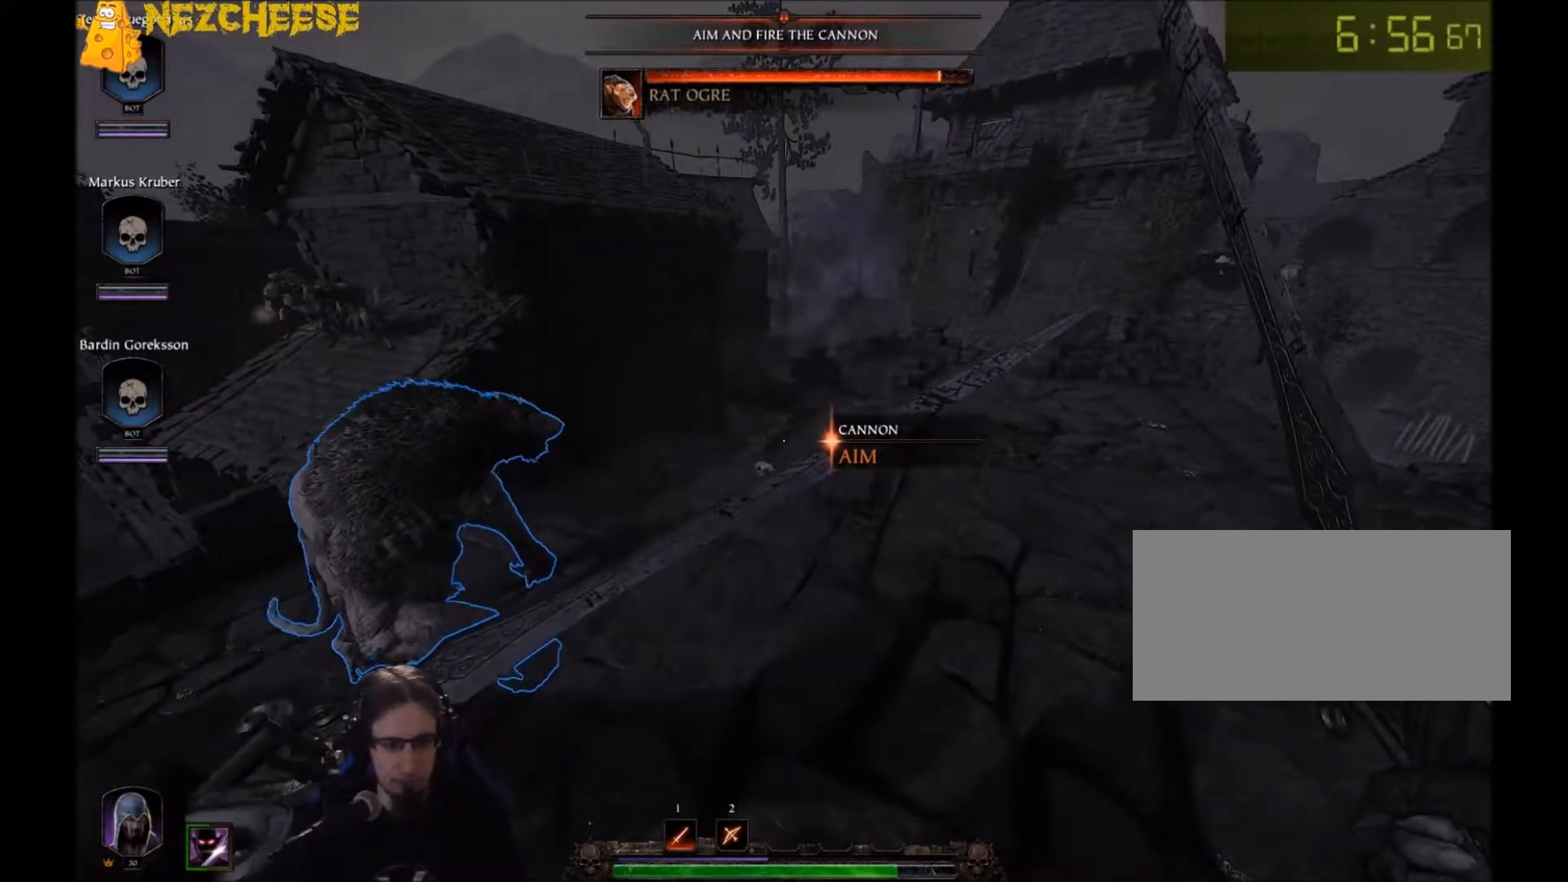
{"keys": ["e"], "mouse": [], "events": []}
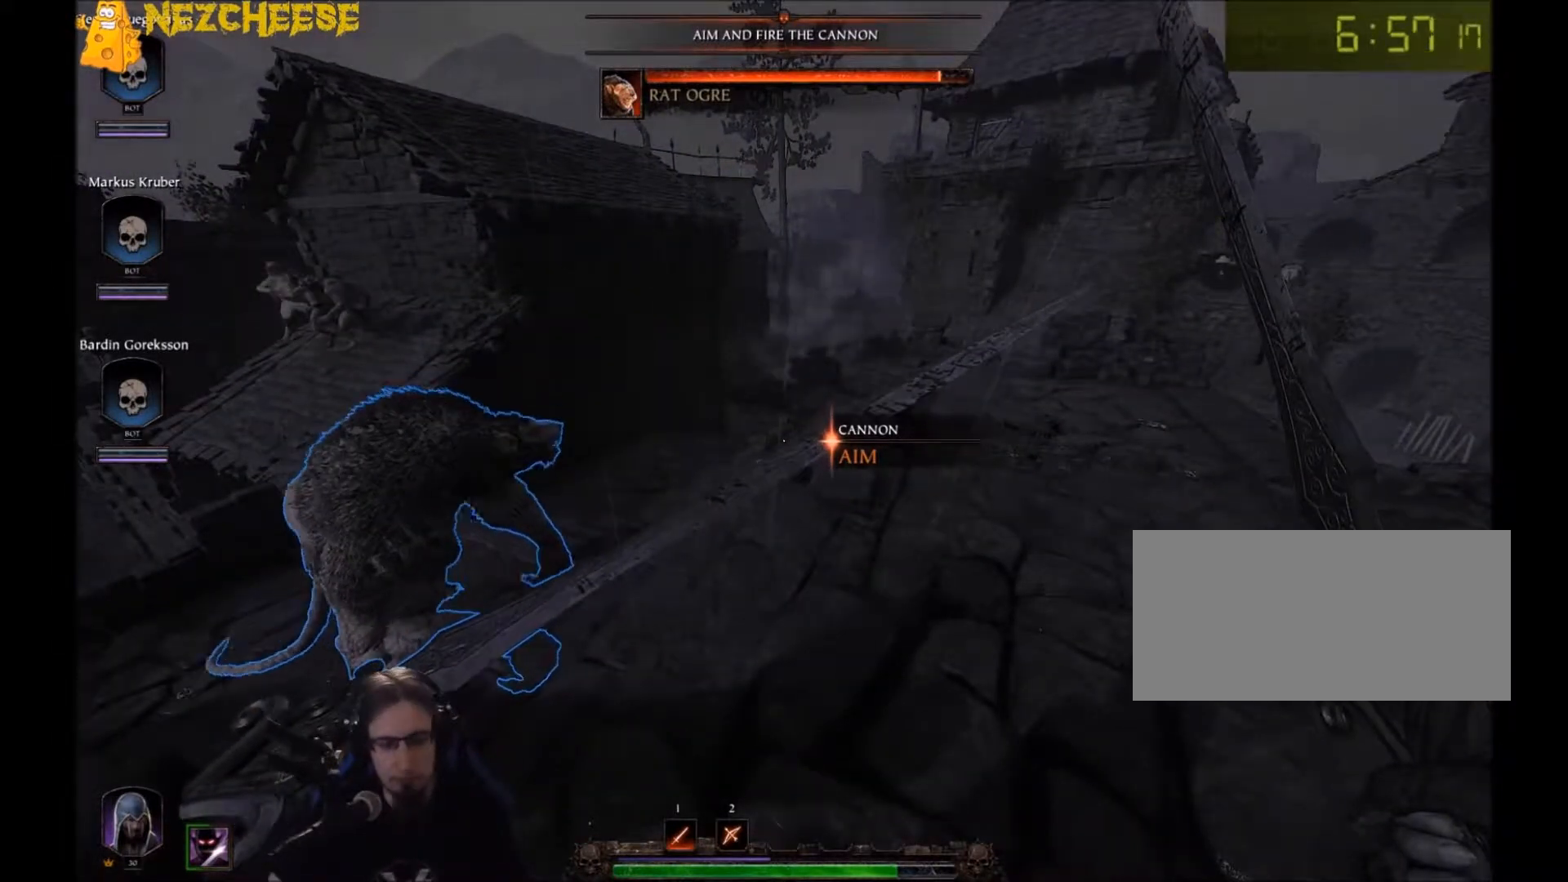
{"keys": ["e"], "mouse": [], "events": []}
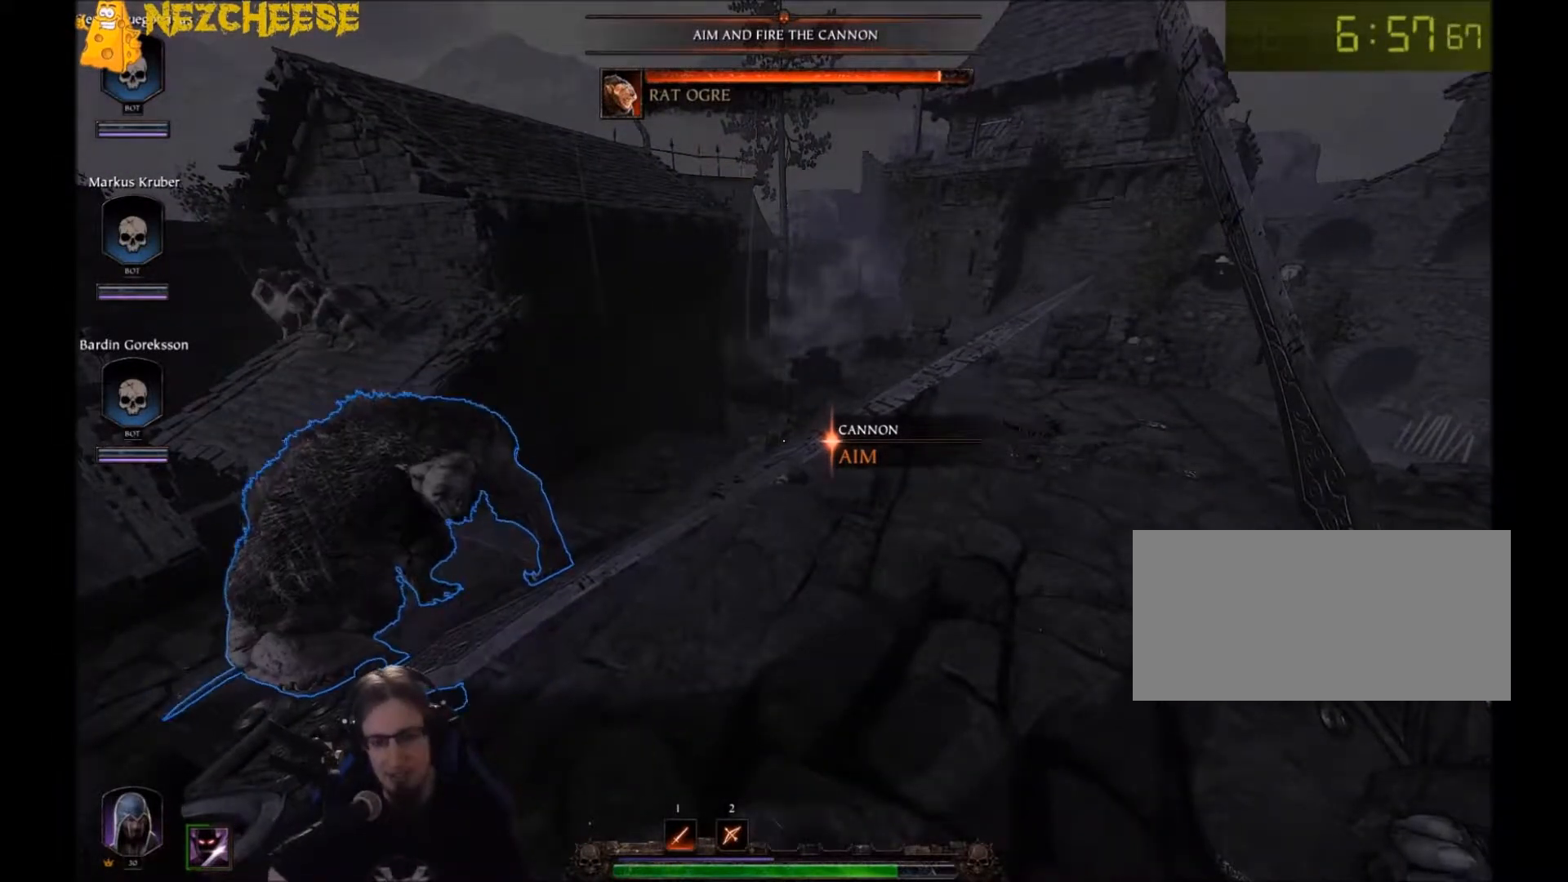
{"keys": ["e"], "mouse": [], "events": []}
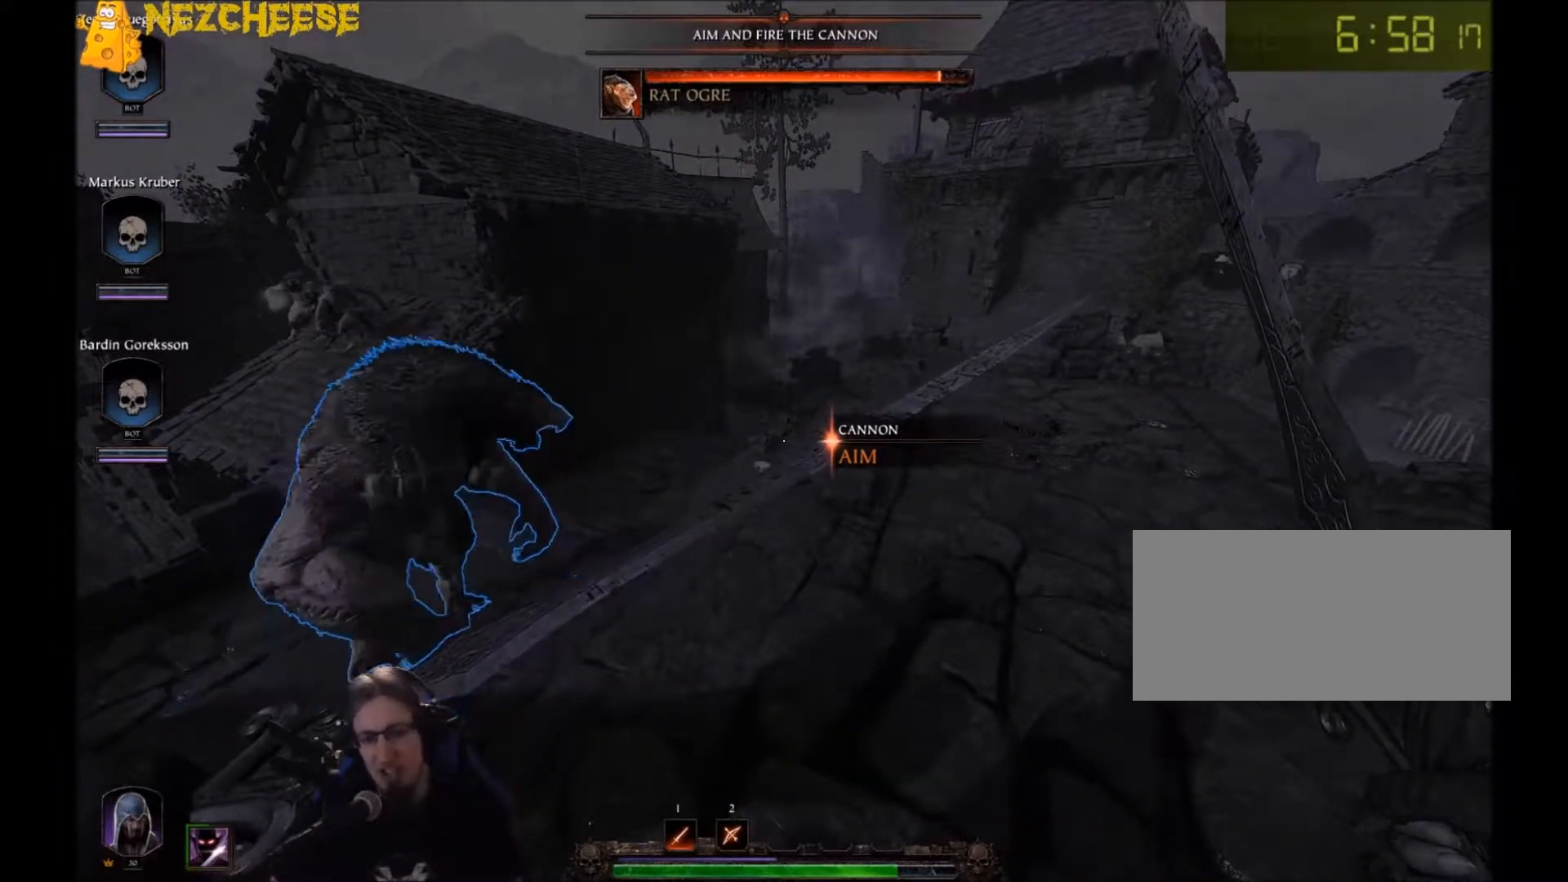
{"keys": ["e"], "mouse": [], "events": []}
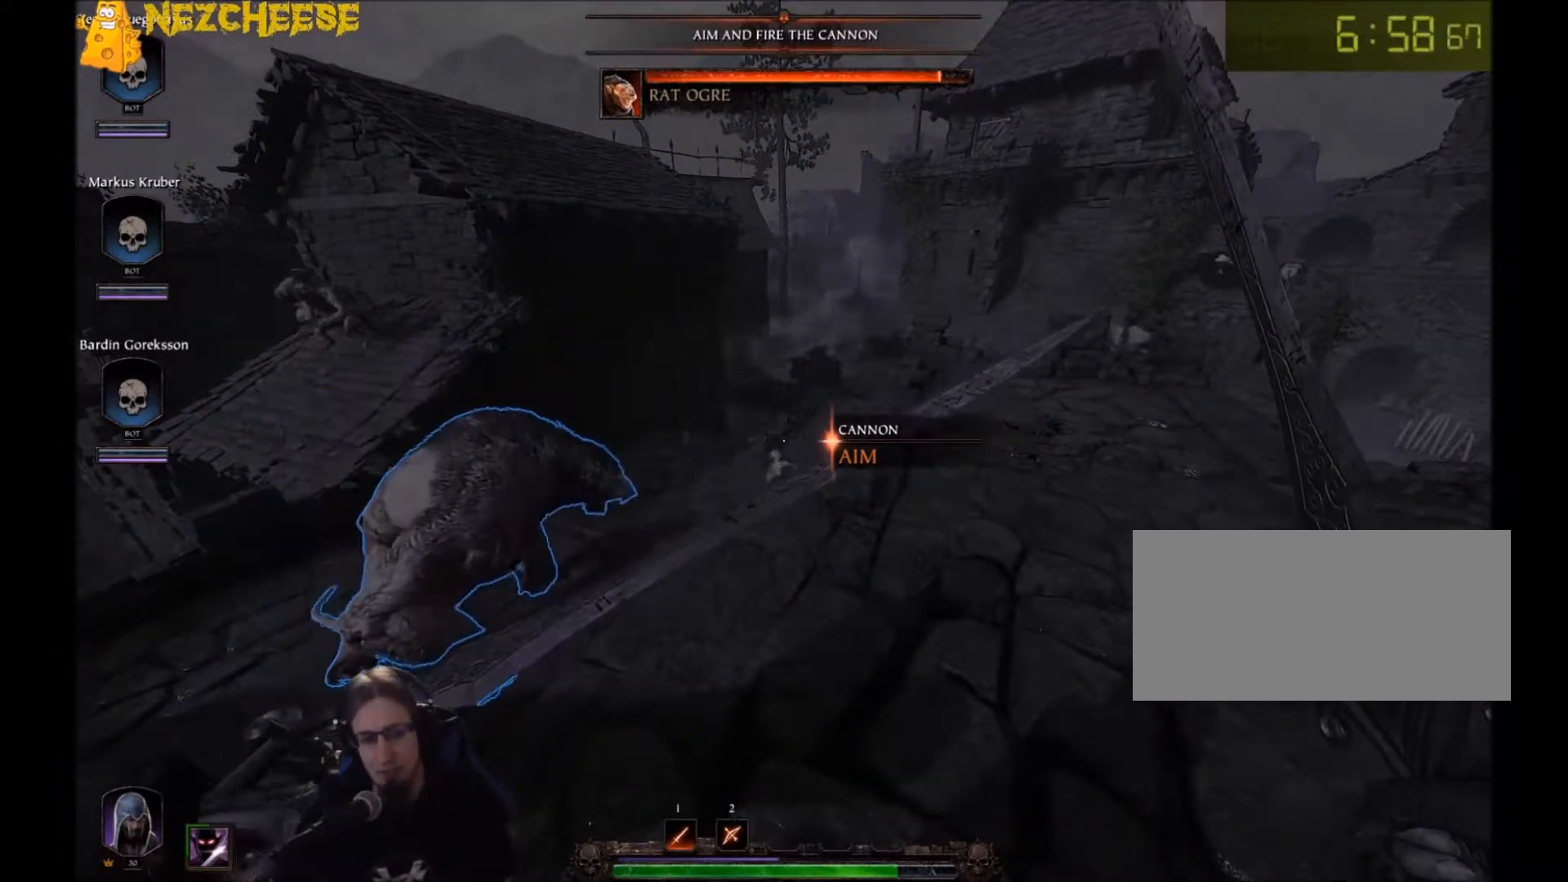
{"keys": ["e"], "mouse": [], "events": []}
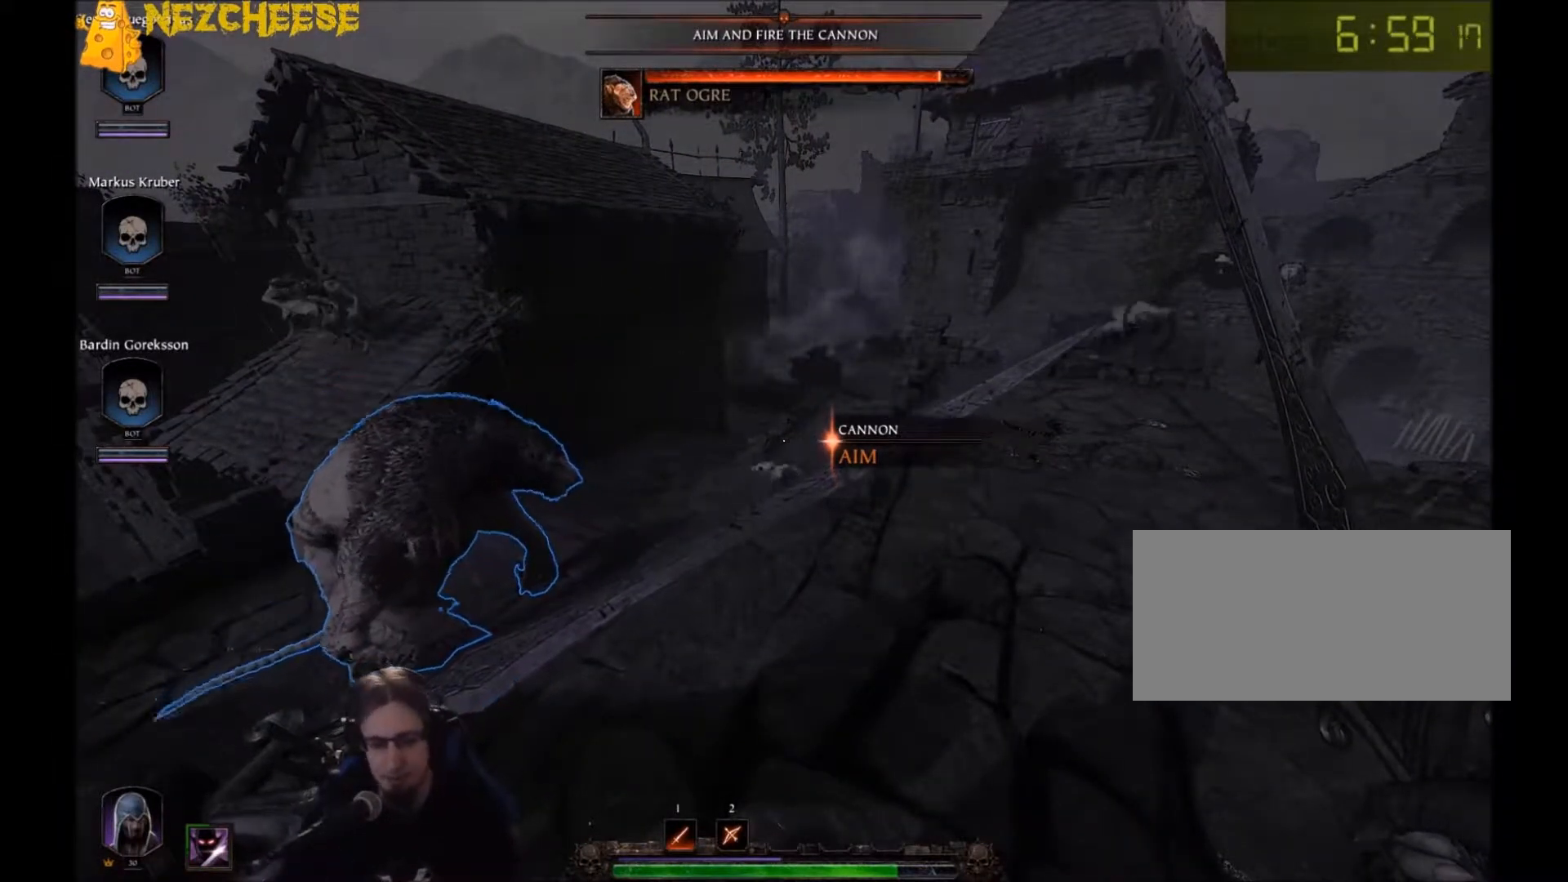
{"keys": ["e"], "mouse": [], "events": []}
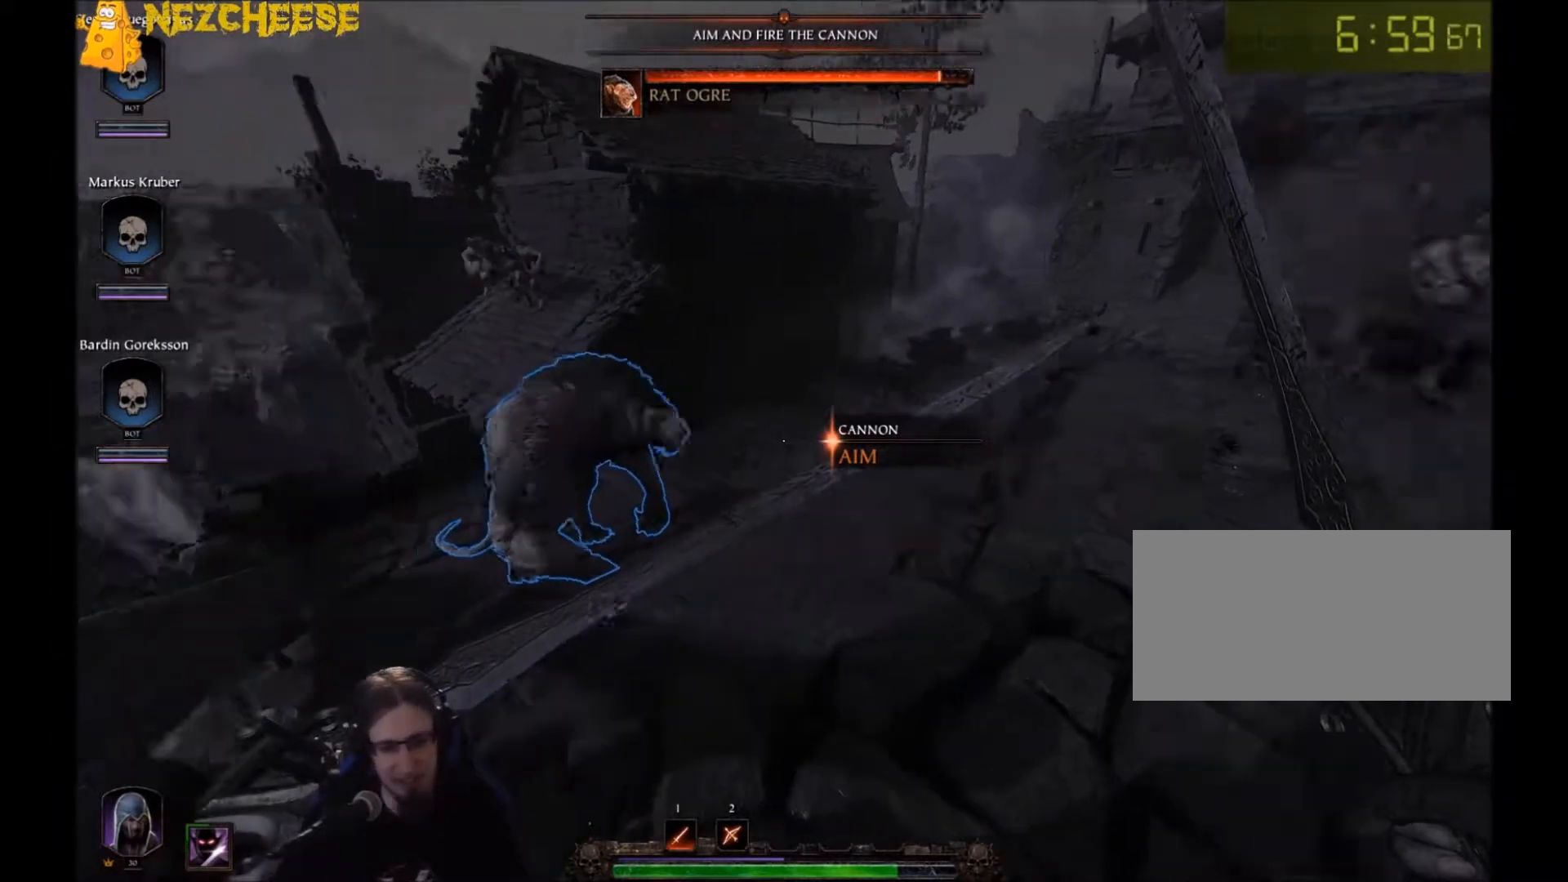
{"keys": ["e"], "mouse": [], "events": []}
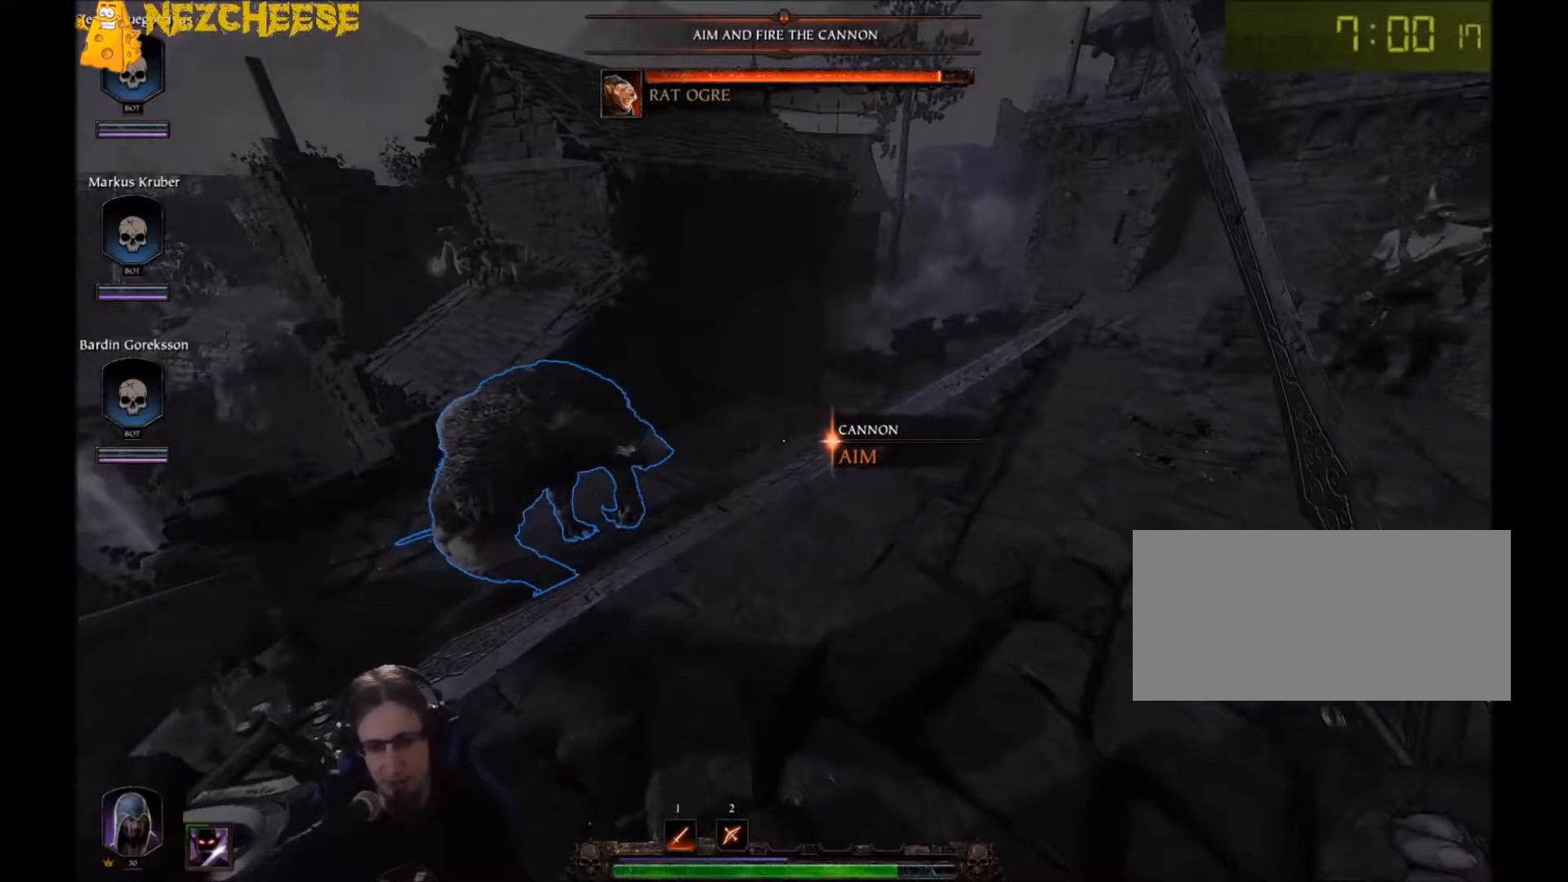
{"keys": ["e"], "mouse": [], "events": []}
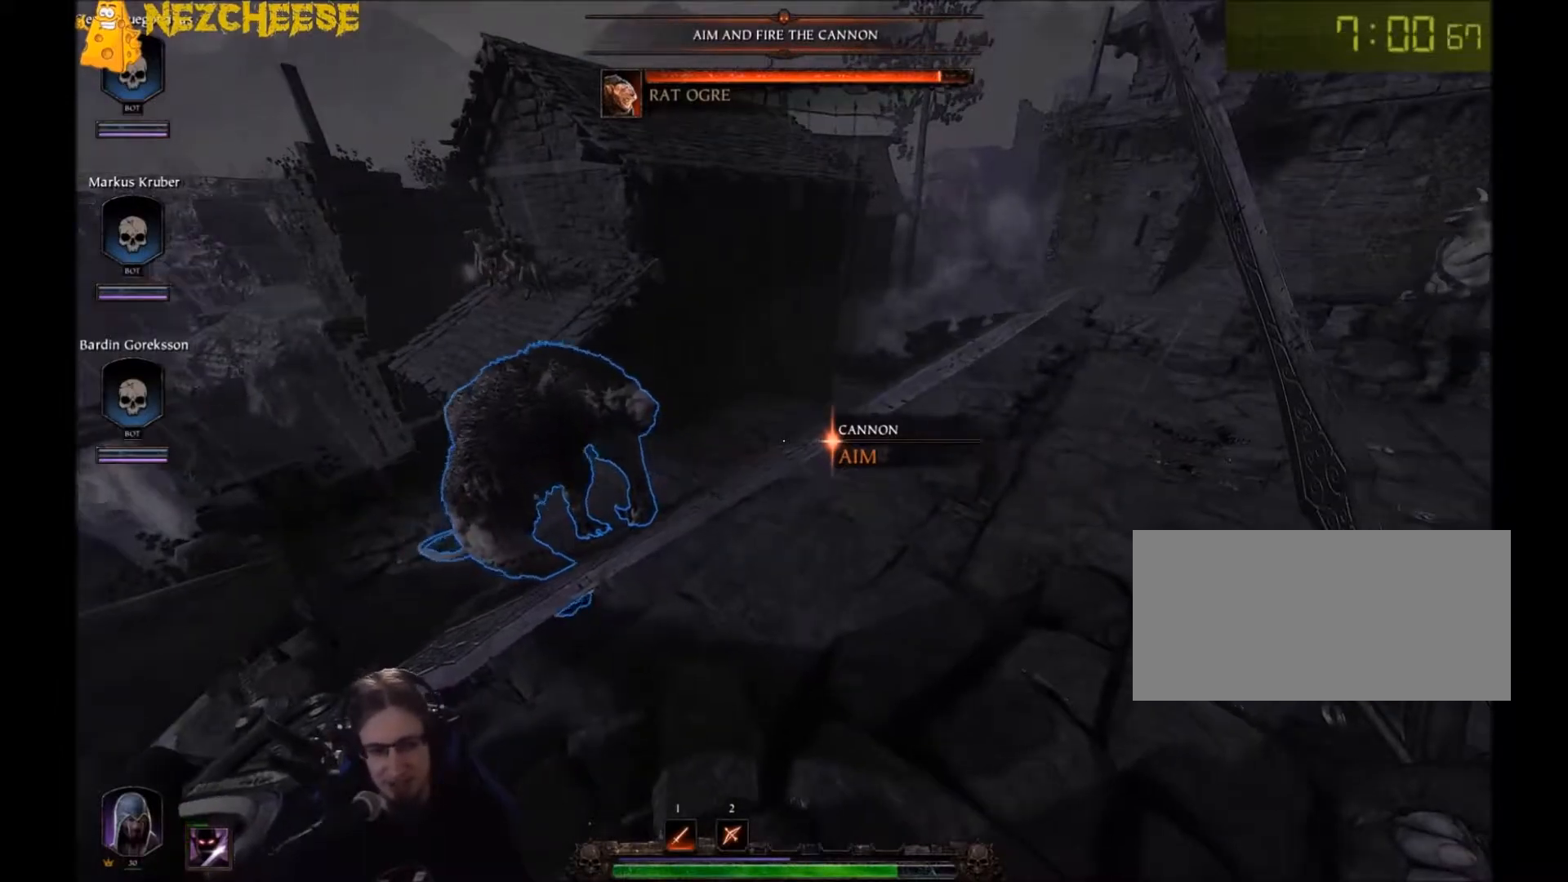
{"keys": ["e"], "mouse": [], "events": []}
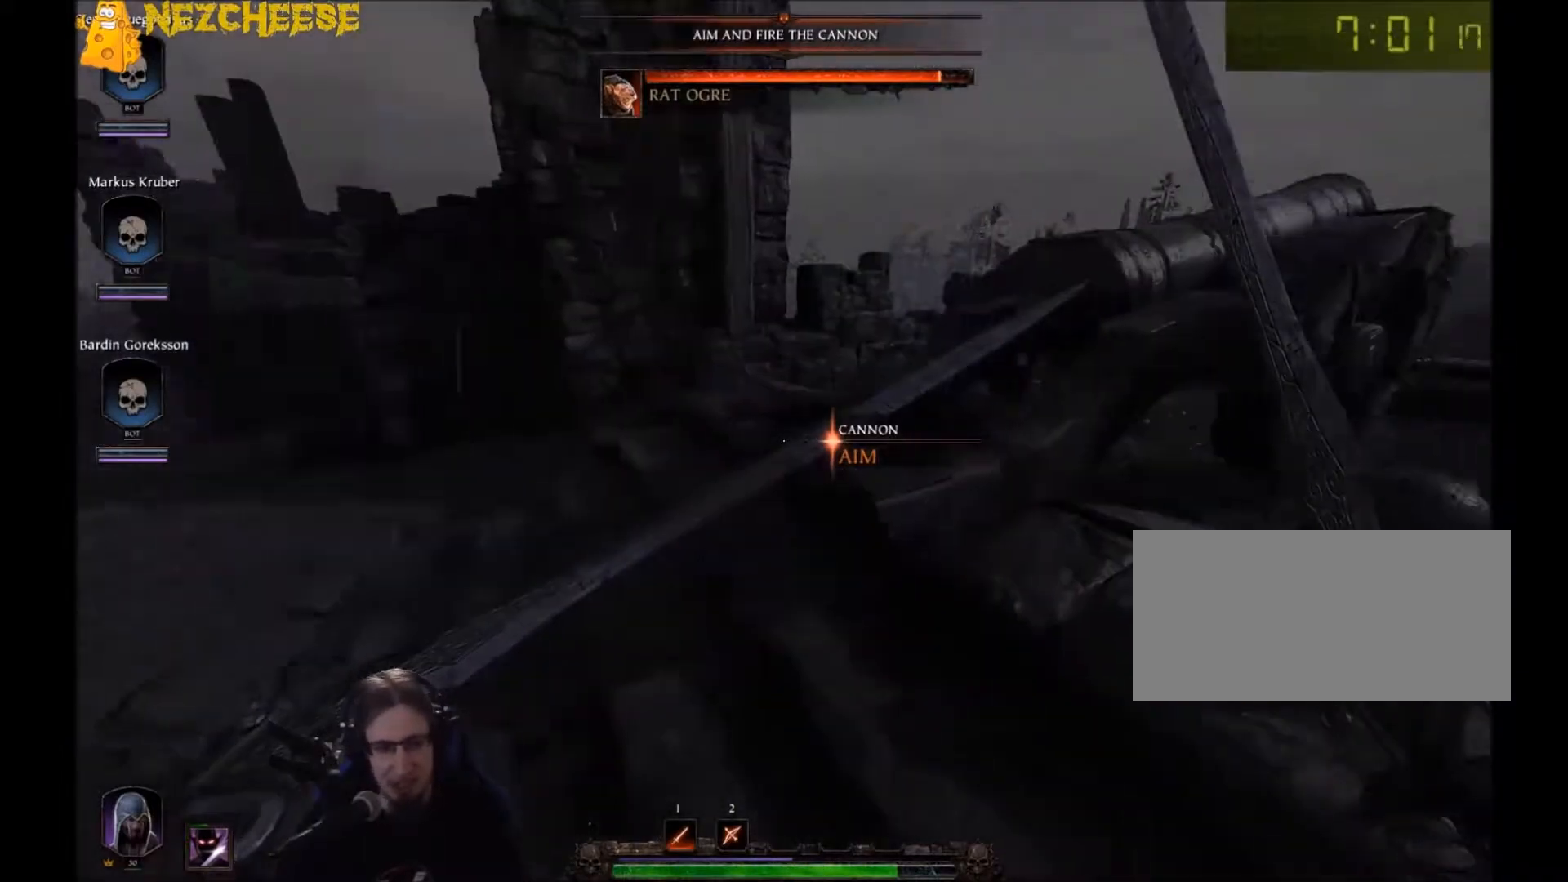
{"keys": ["e"], "mouse": [], "events": []}
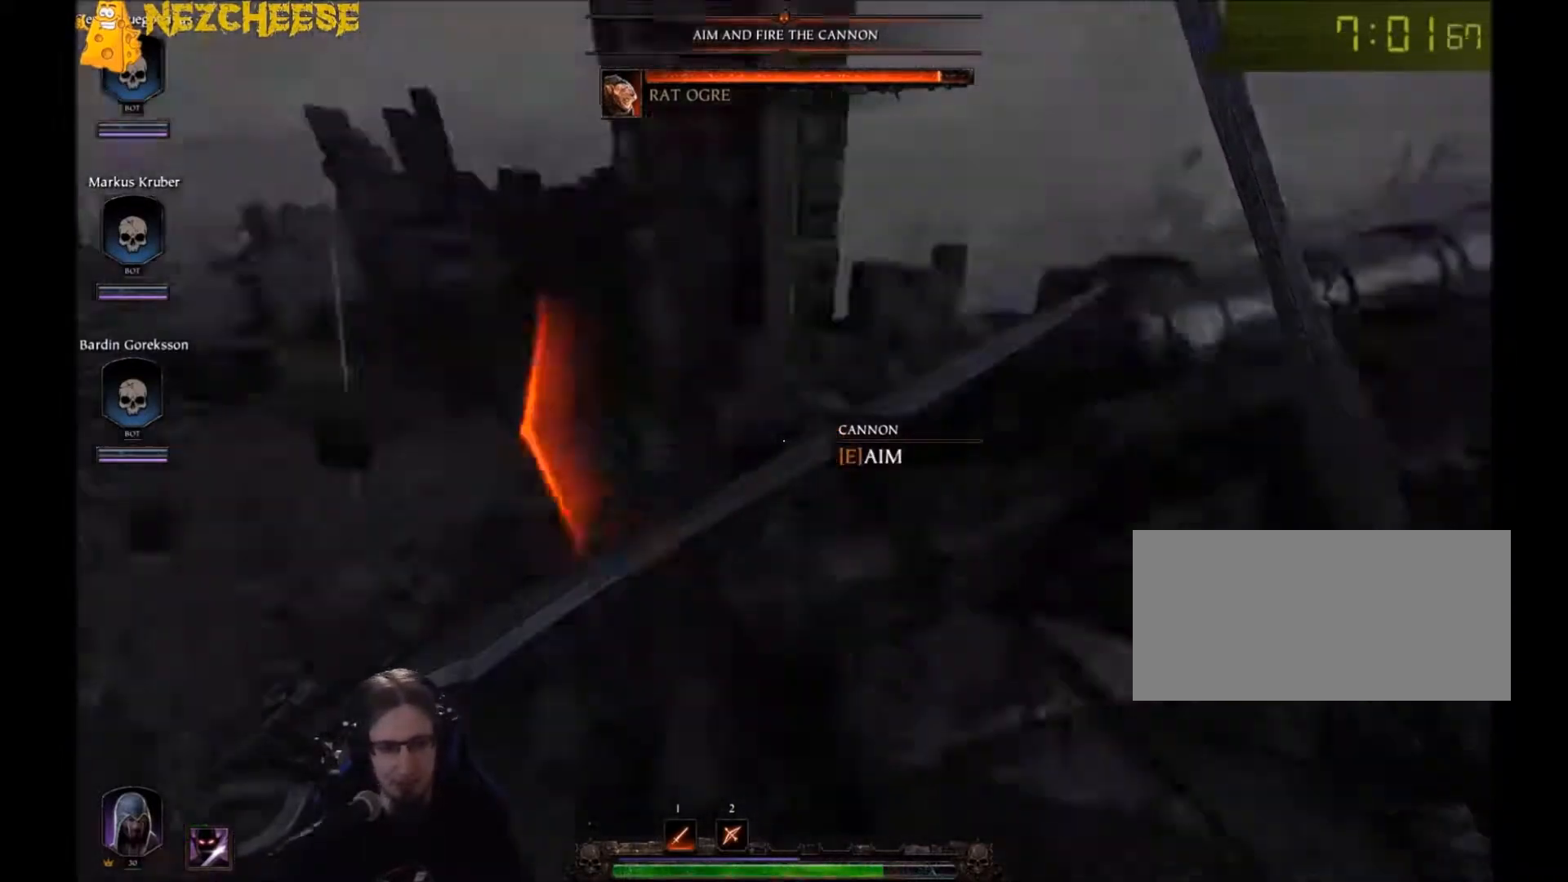
{"keys": ["d"], "mouse": ["right"], "events": [[134, "mouse_right", "down"], [167, "w", "down"], [200, "e", "up"], [401, "d", "down"], [467, "w", "up"]]}
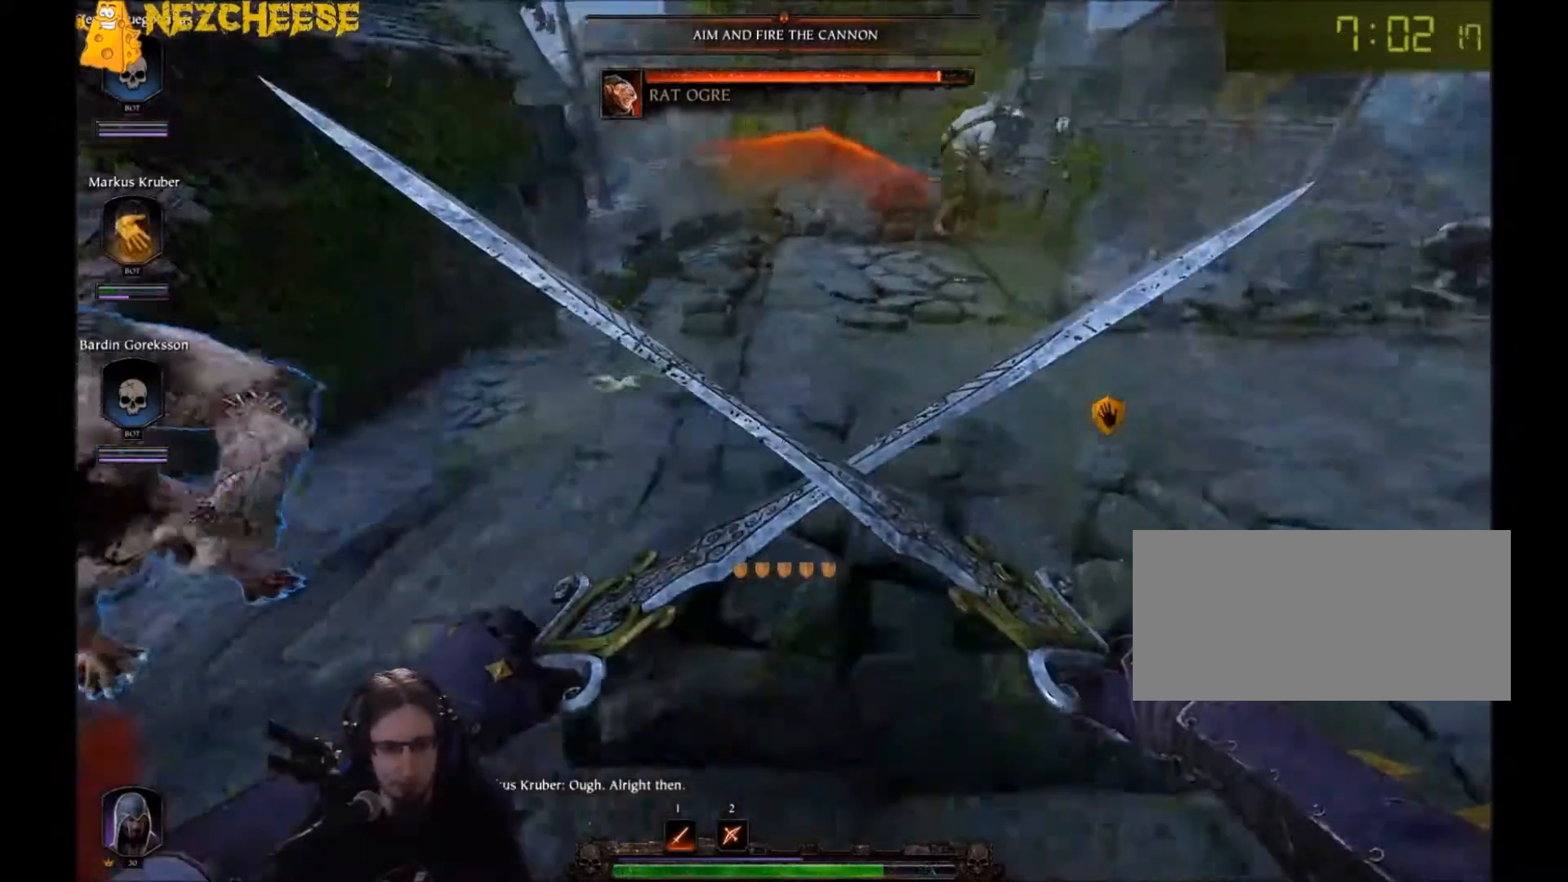
{"keys": ["a"], "mouse": ["right"], "events": [[167, "s", "down"], [300, "d", "up"], [333, "a", "down"], [400, "s", "up"]]}
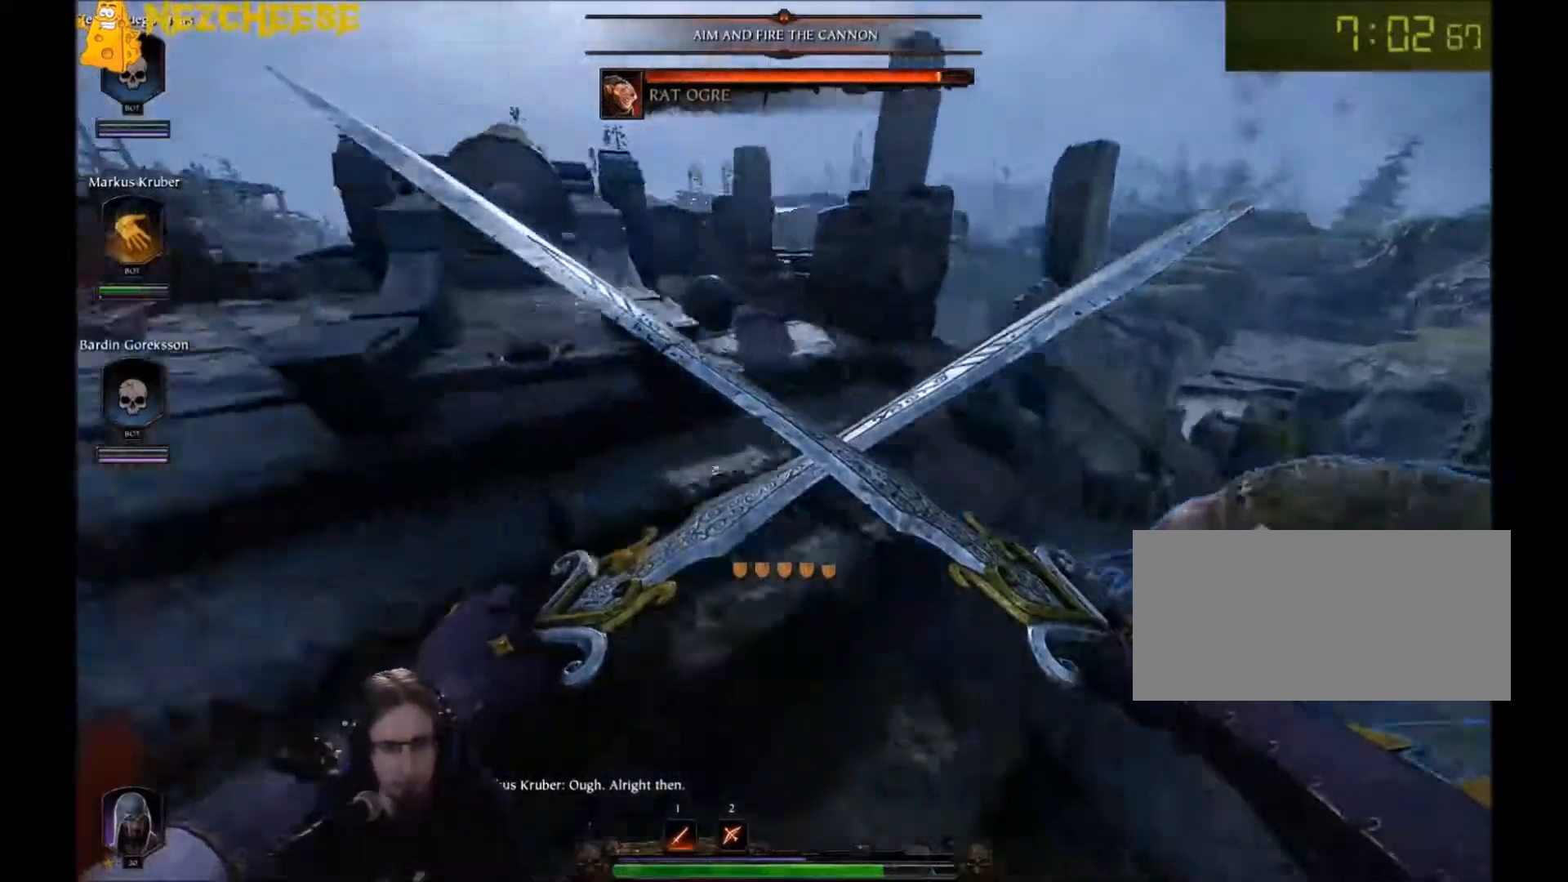
{"keys": ["a", "e"], "mouse": ["right"], "events": [[167, "e", "down"]]}
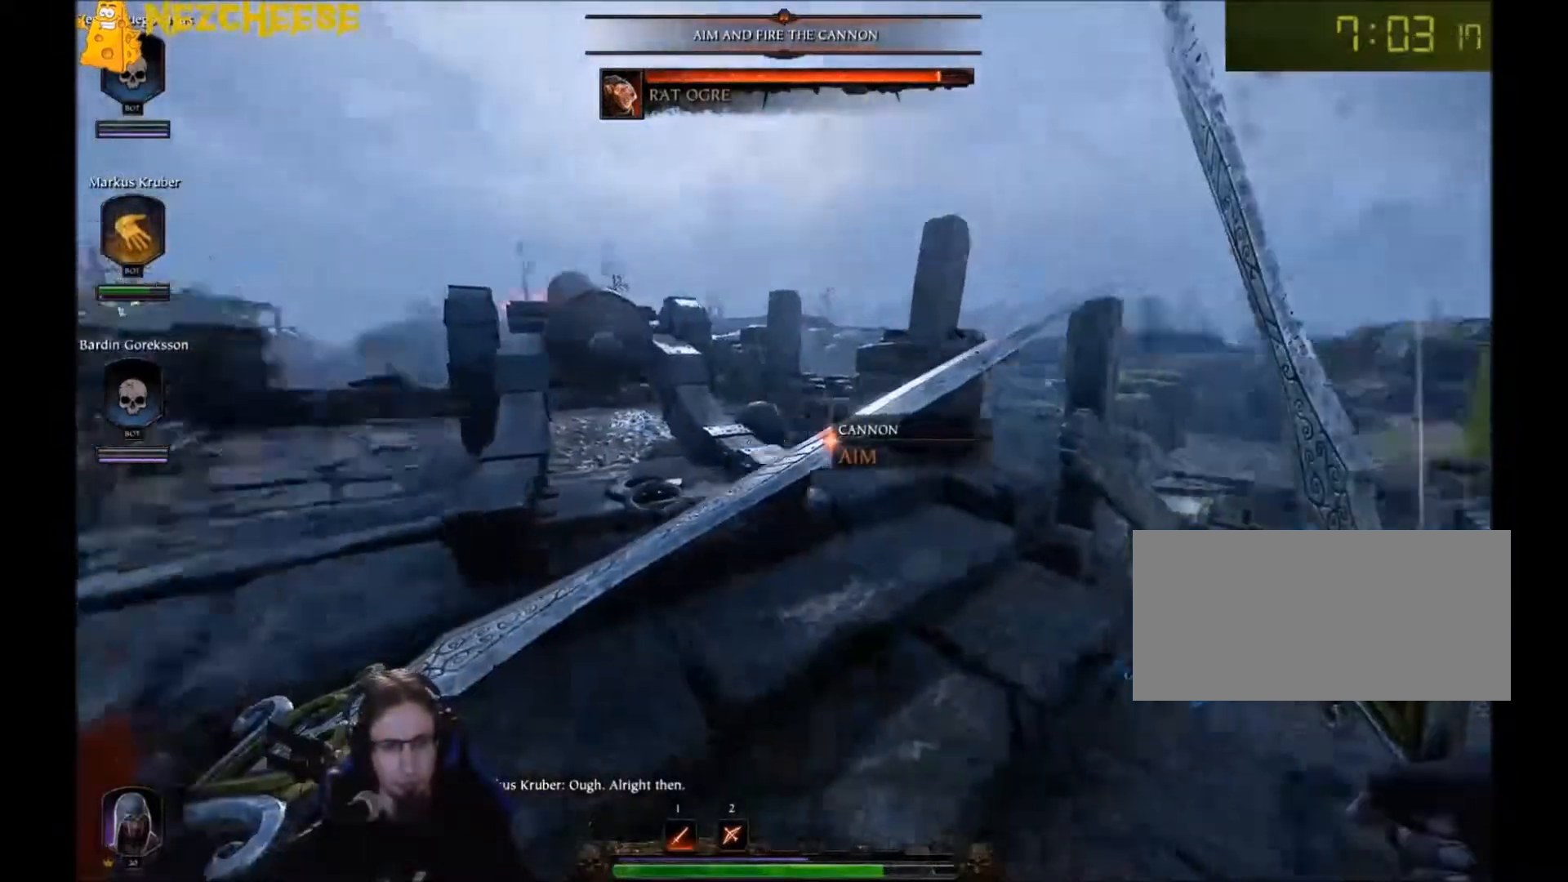
{"keys": ["e"], "mouse": ["right"], "events": [[100, "a", "up"]]}
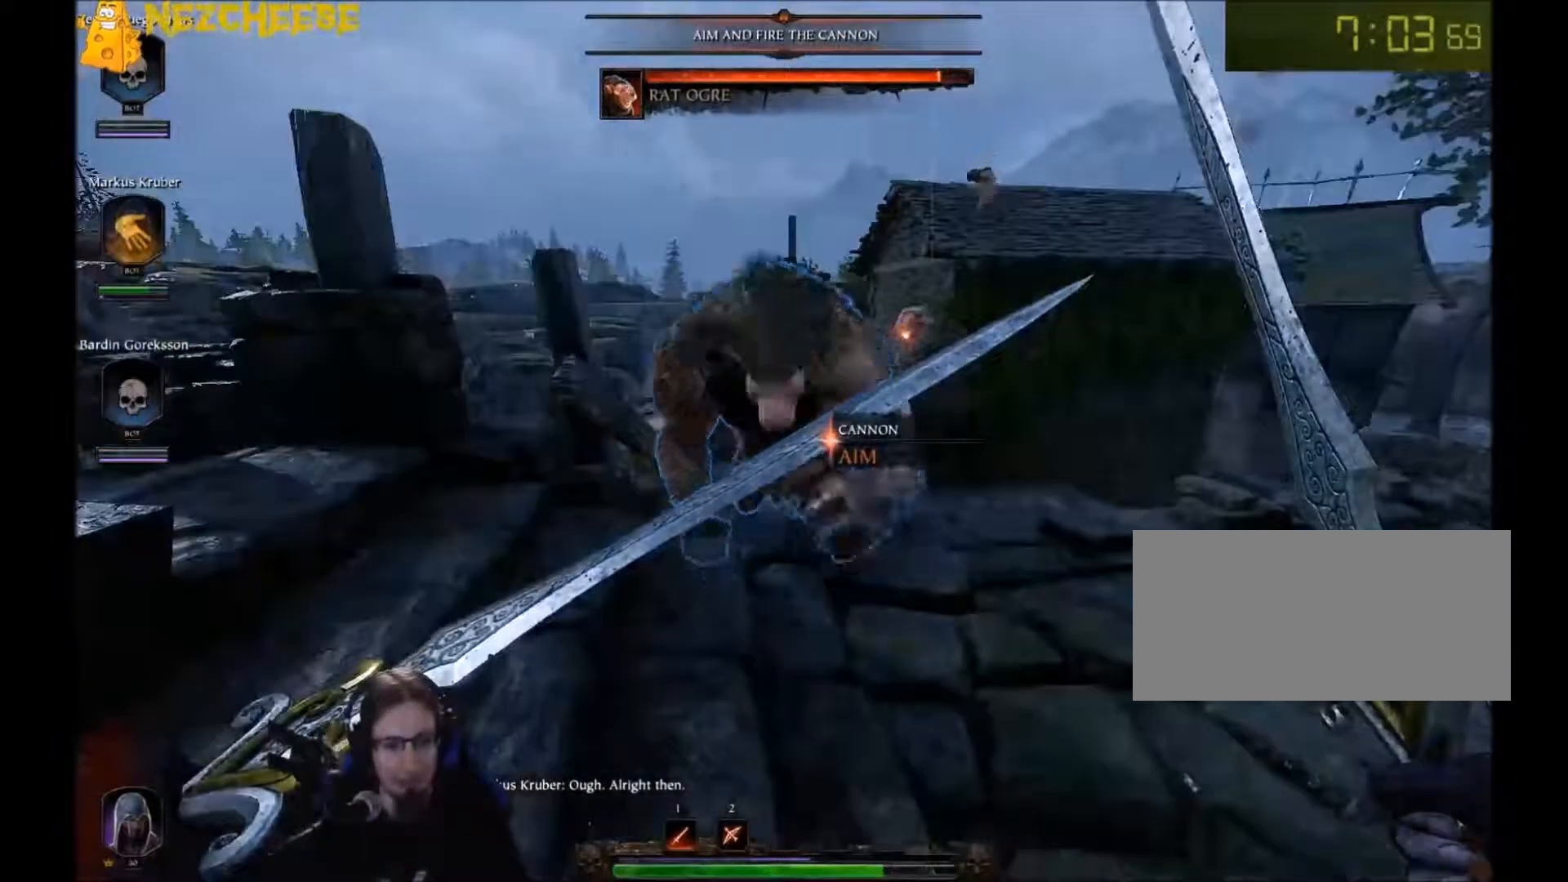
{"keys": ["s"], "mouse": ["right"], "events": [[67, "s", "down"], [100, "e", "up"], [267, "space", "down"], [501, "space", "up"]]}
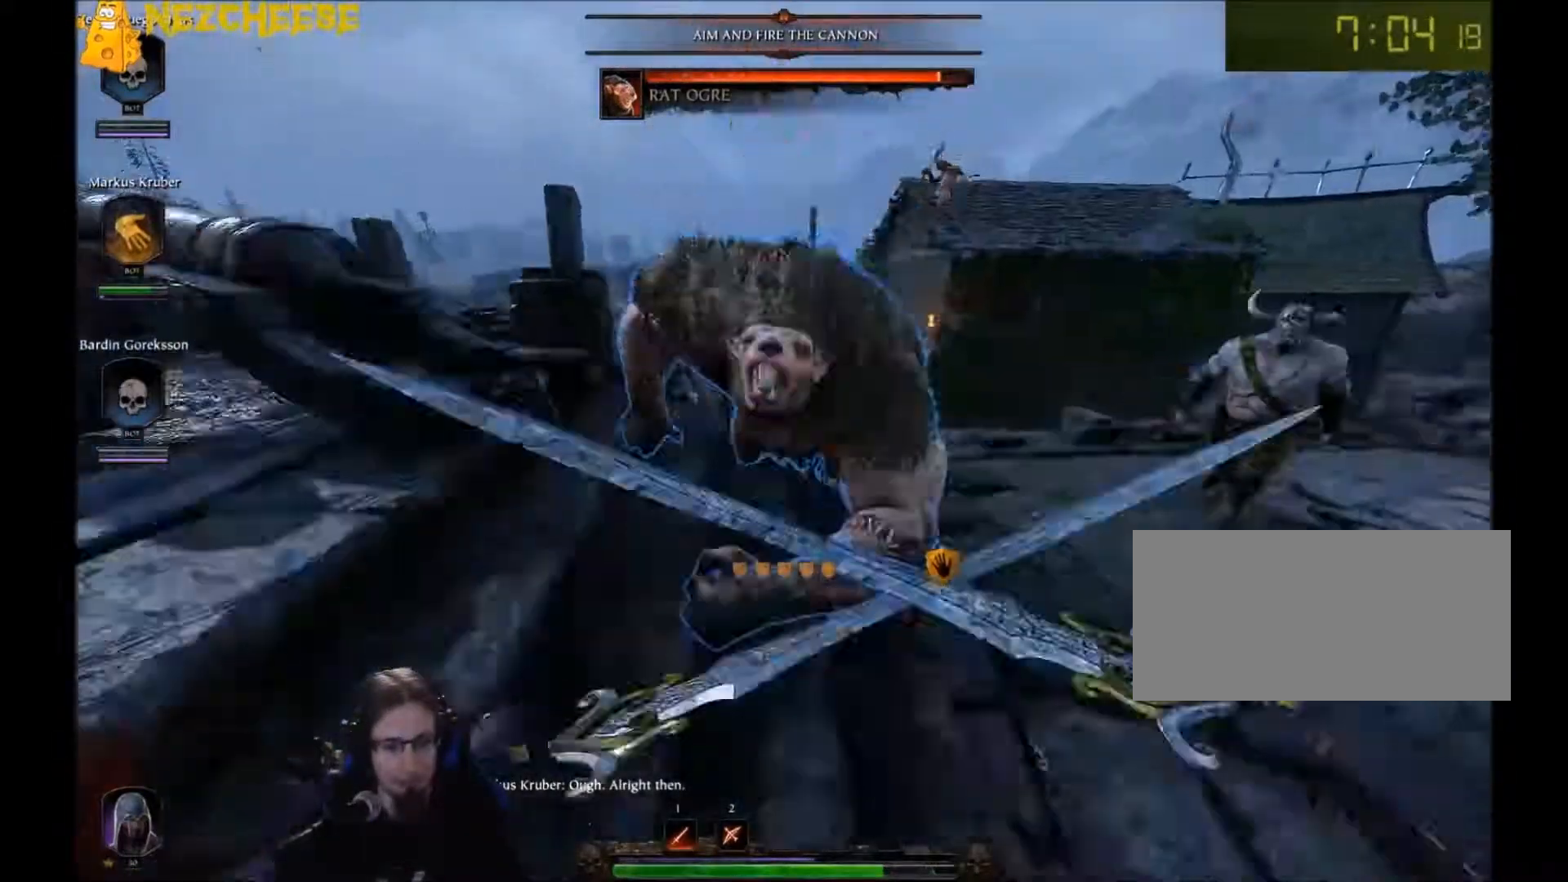
{"keys": ["d"], "mouse": ["right"], "events": [[33, "d", "down"], [133, "s", "up"]]}
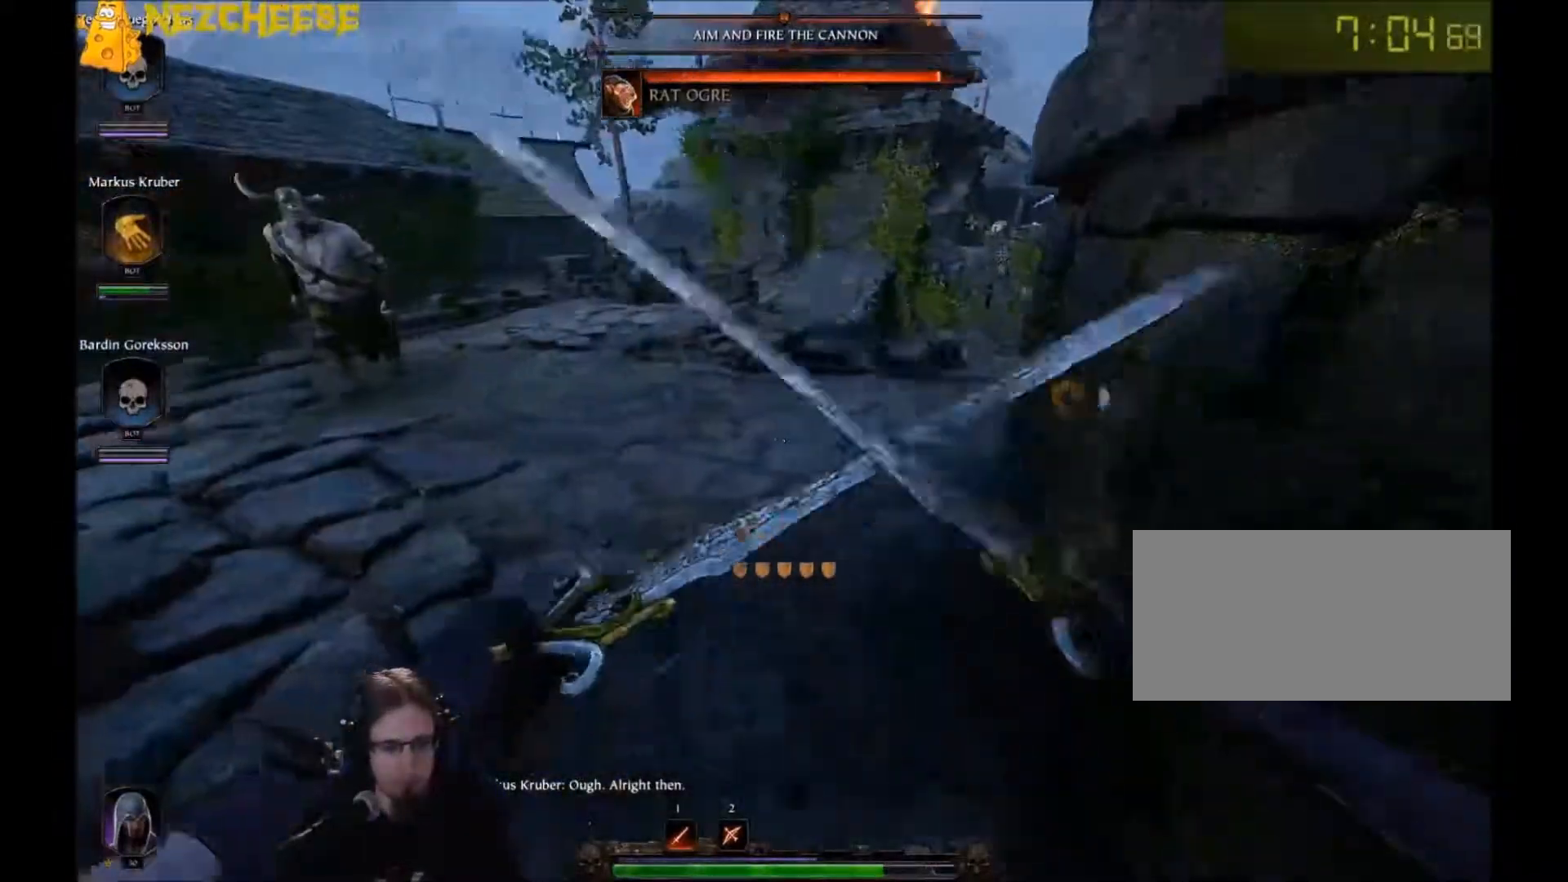
{"keys": ["d"], "mouse": ["right"], "events": [[100, "space", "down"], [367, "space", "up"]]}
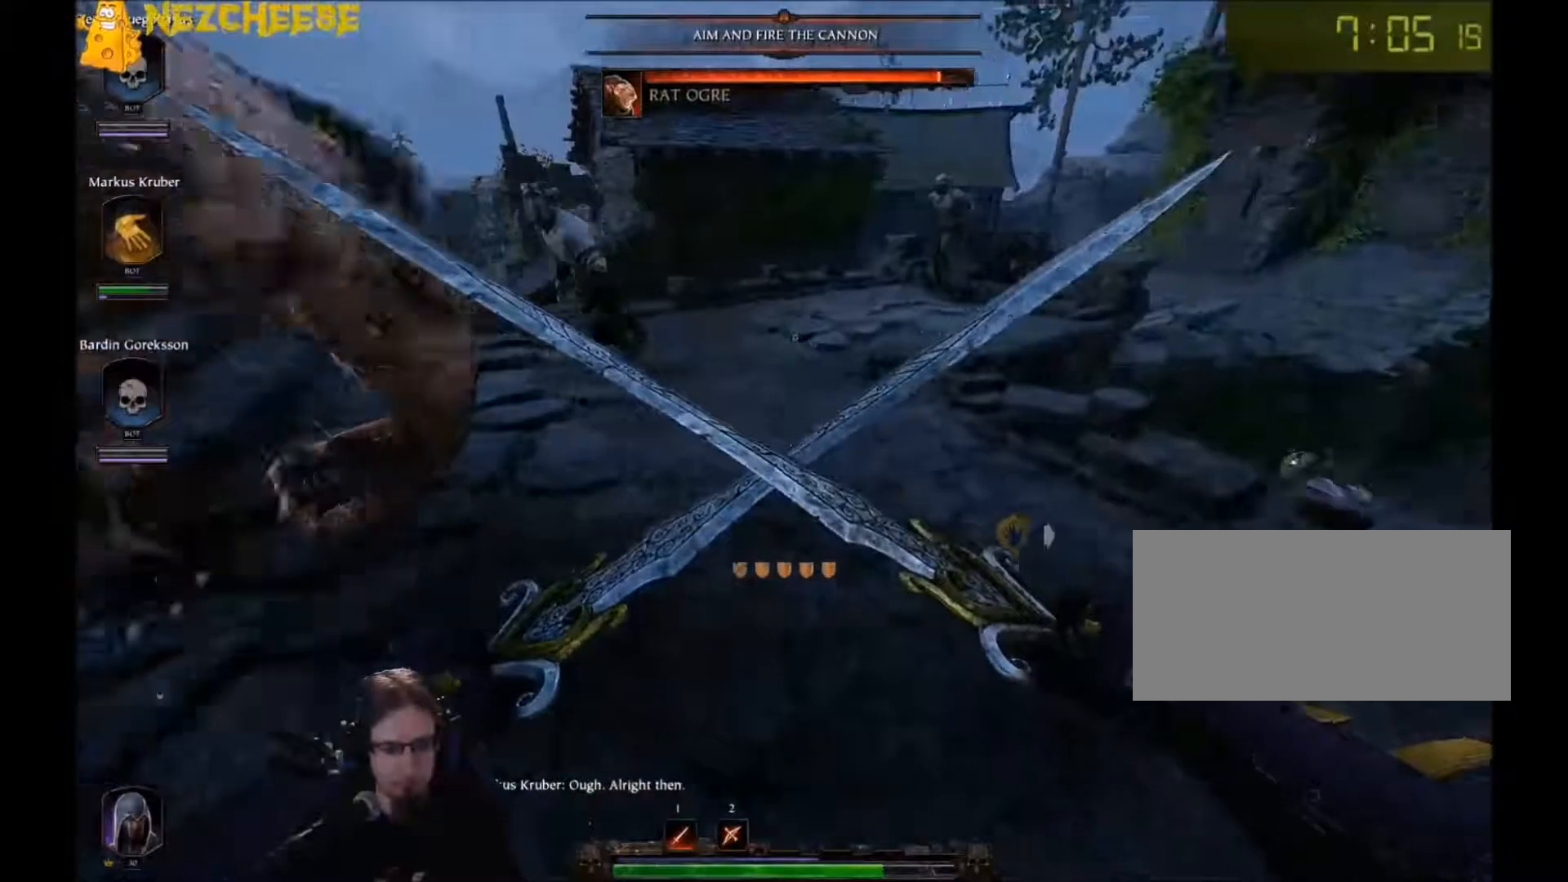
{"keys": ["d", "space"], "mouse": ["right"], "events": [[400, "space", "down"]]}
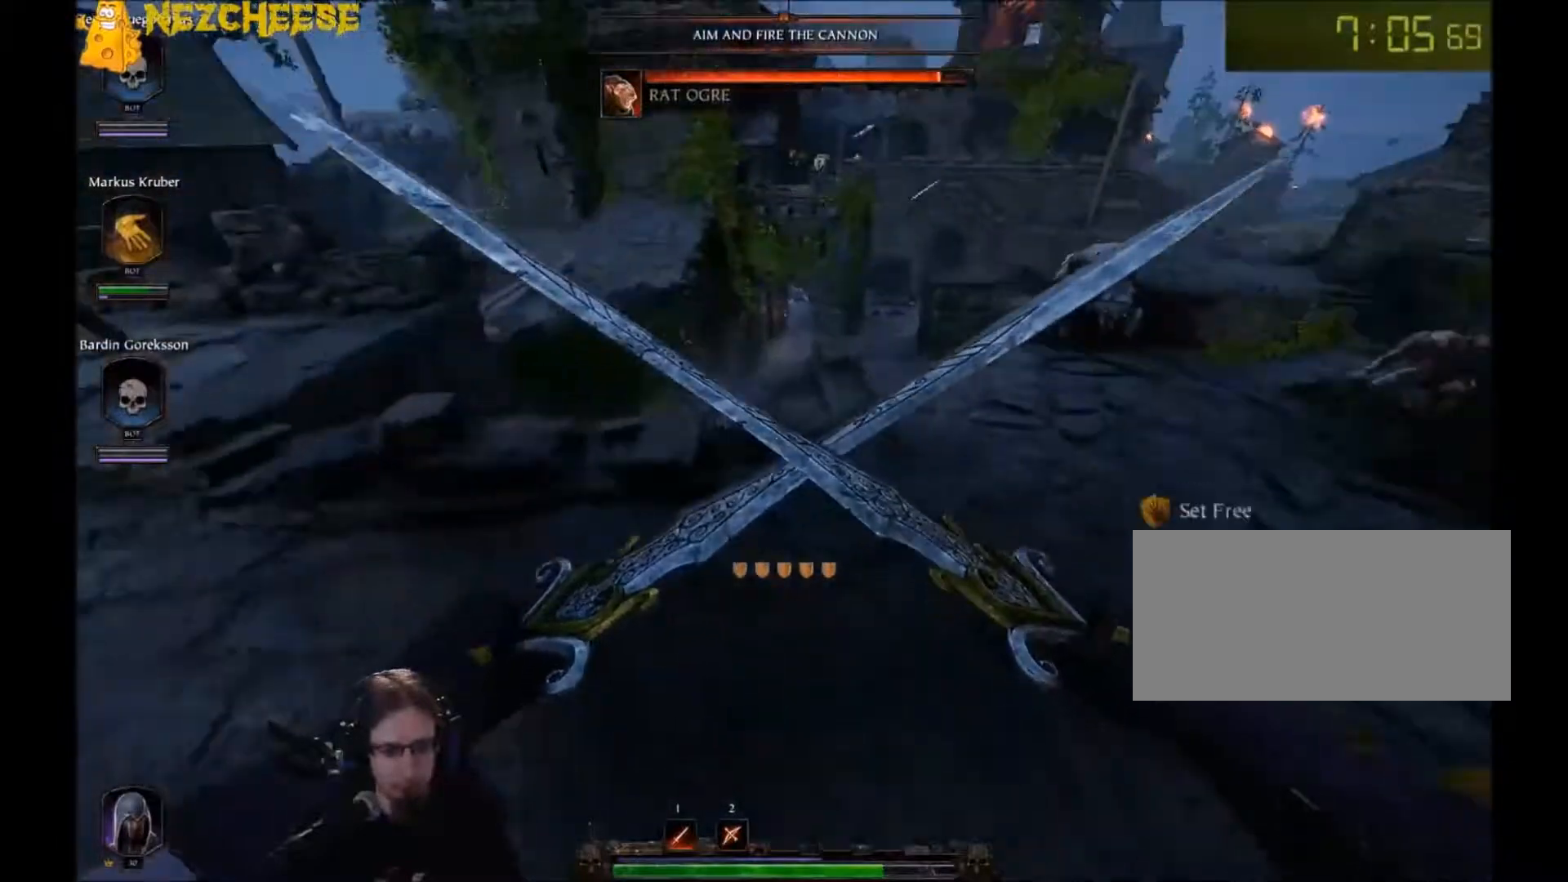
{"keys": ["d"], "mouse": ["right"], "events": [[267, "space", "up"]]}
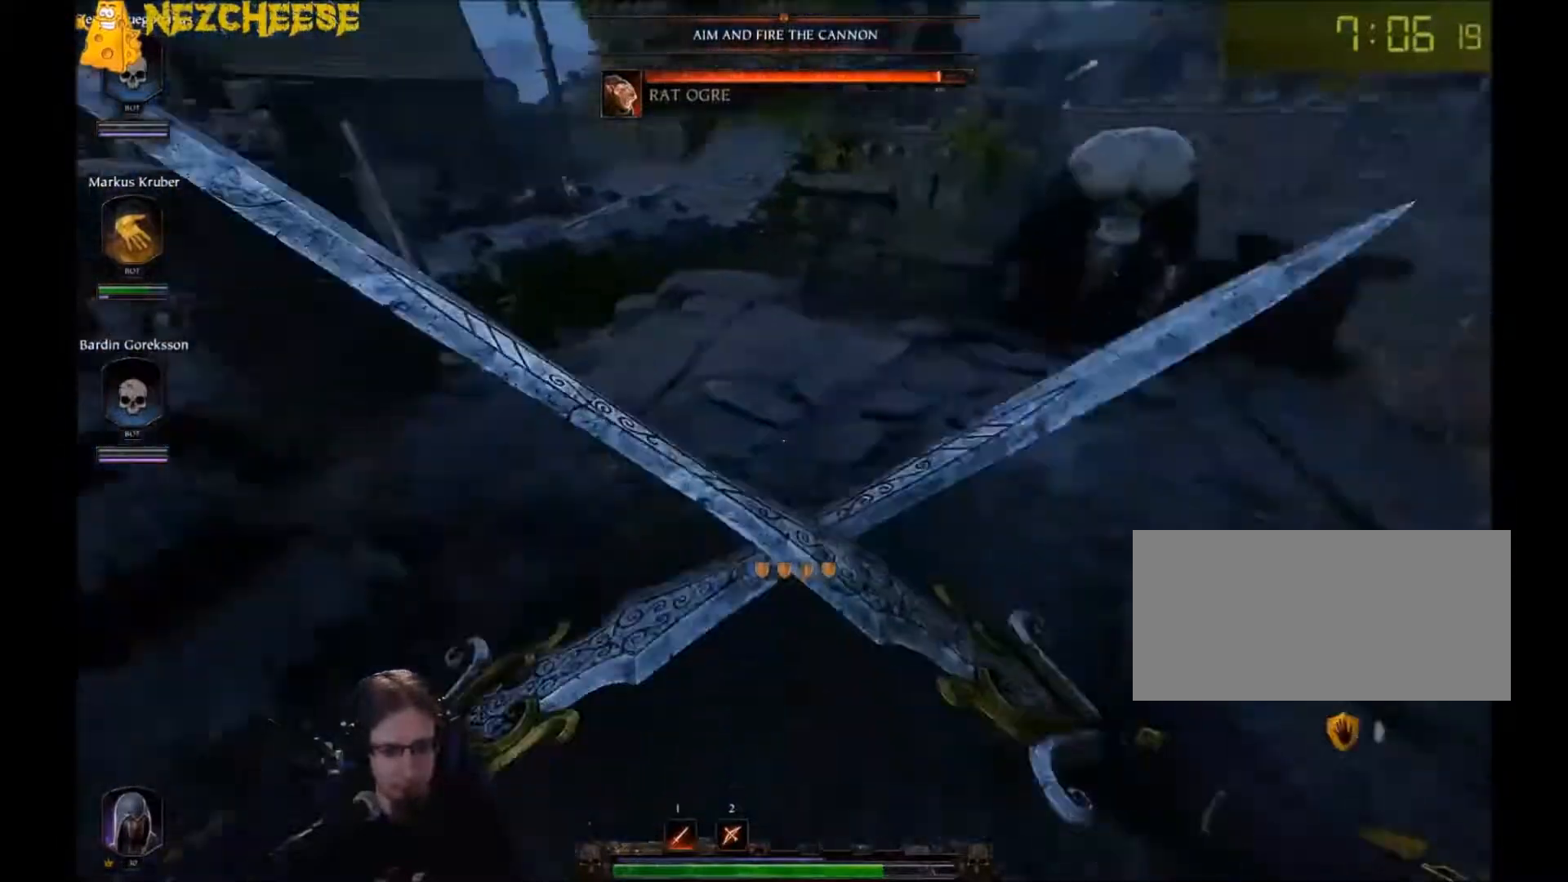
{"keys": ["a", "w"], "mouse": ["right"], "events": [[267, "w", "down"], [367, "d", "up"], [400, "a", "down"]]}
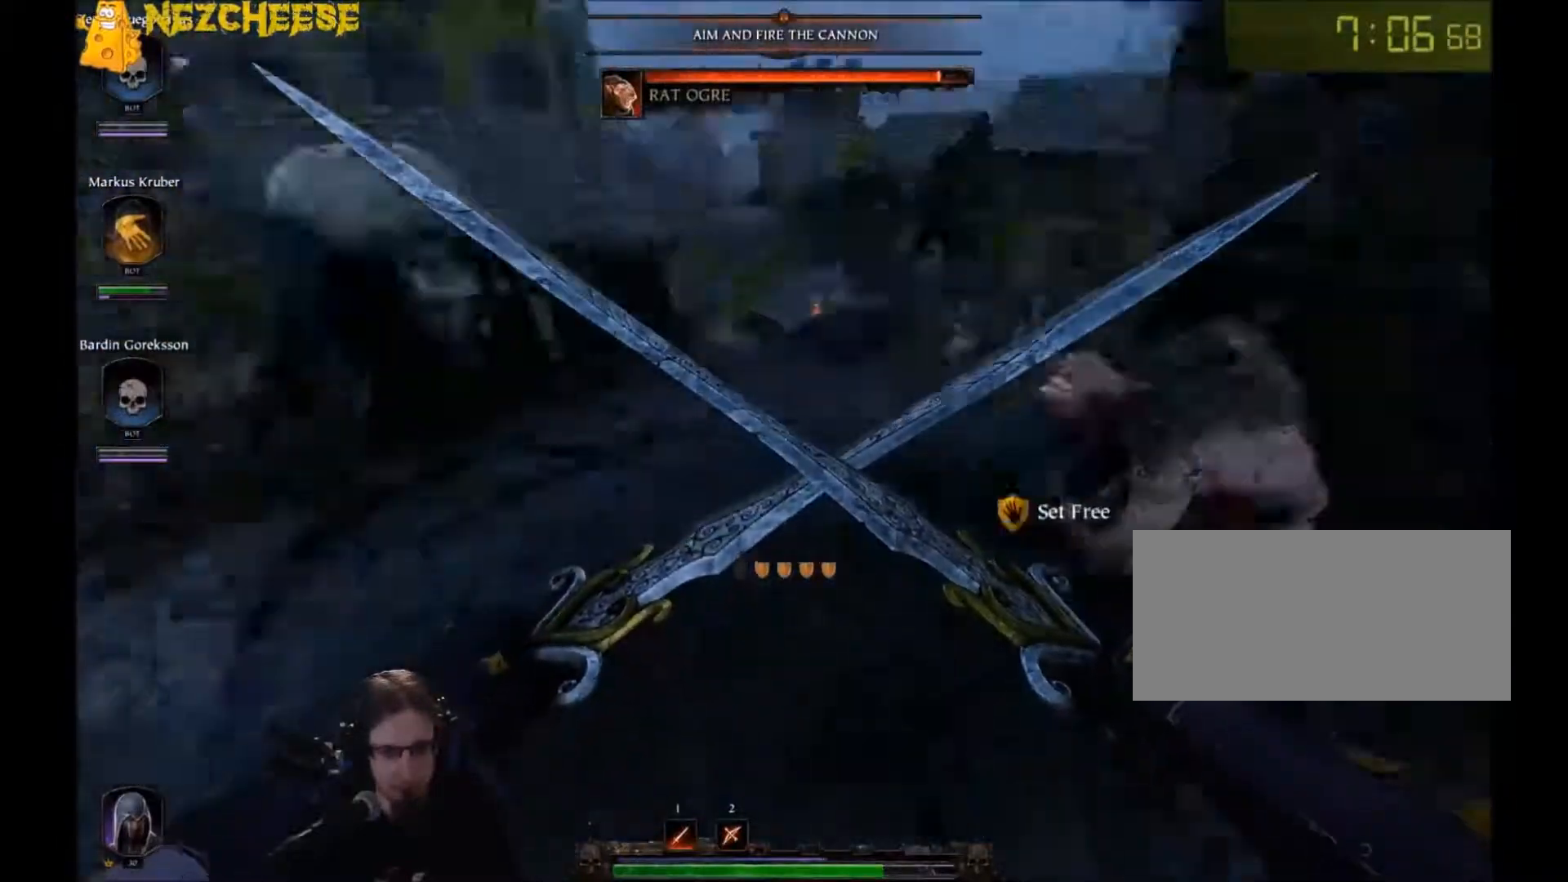
{"keys": ["a", "w"], "mouse": ["right"], "events": [[67, "w", "up"], [100, "space", "down"], [334, "space", "up"], [467, "w", "down"]]}
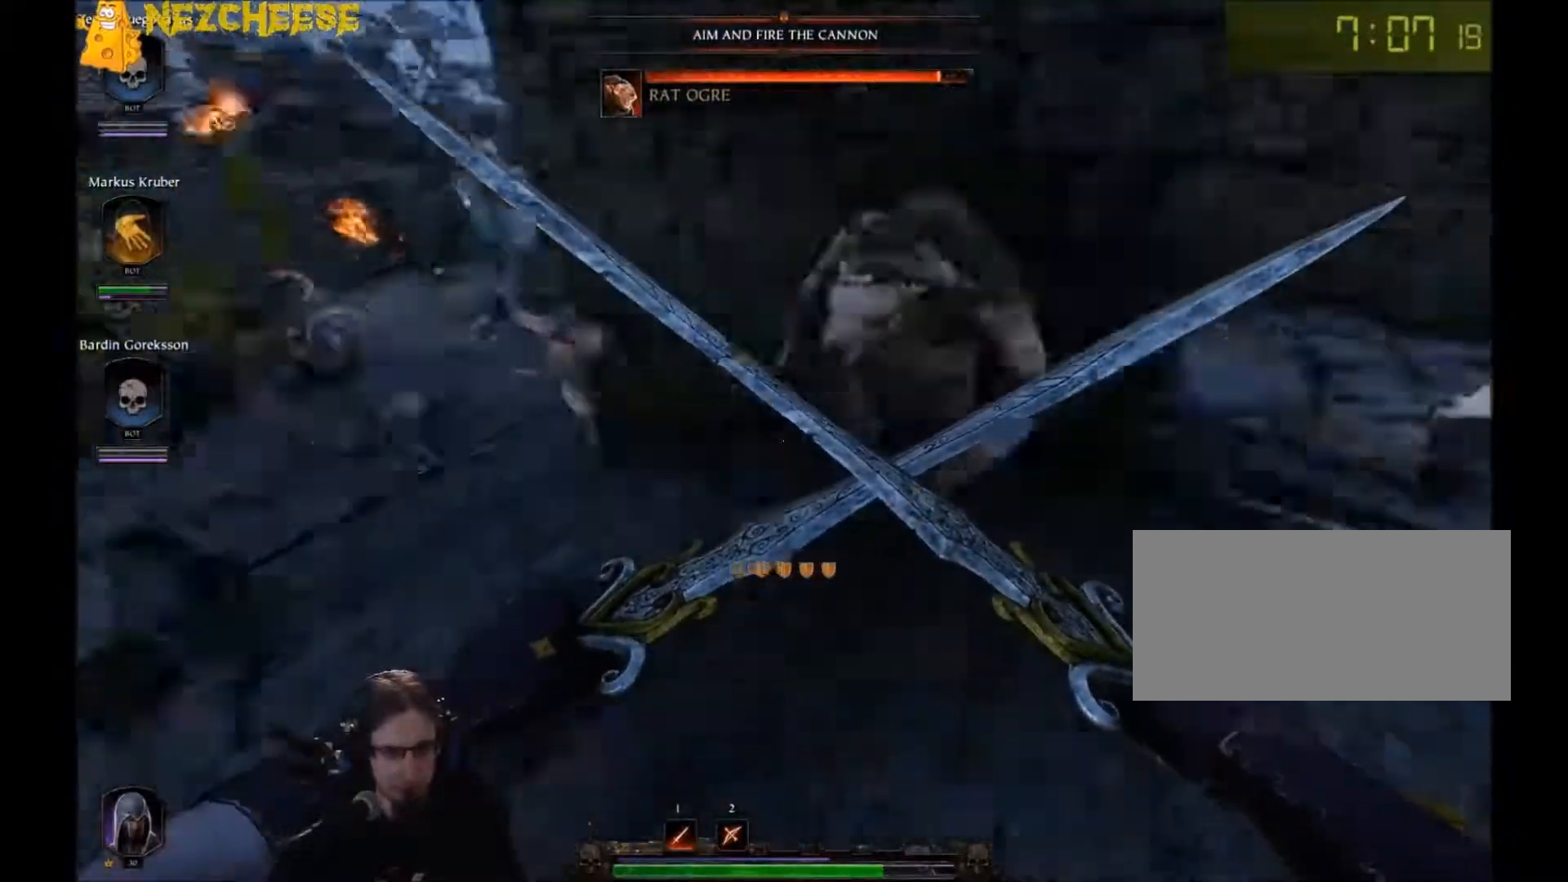
{"keys": ["a", "w"], "mouse": [], "events": [[100, "mouse_left", "down"], [200, "mouse_left", "up"], [200, "mouse_right", "up"], [300, "mouse_left", "down"], [333, "mouse_left", "up"], [433, "mouse_left", "down"], [467, "mouse_left", "up"]]}
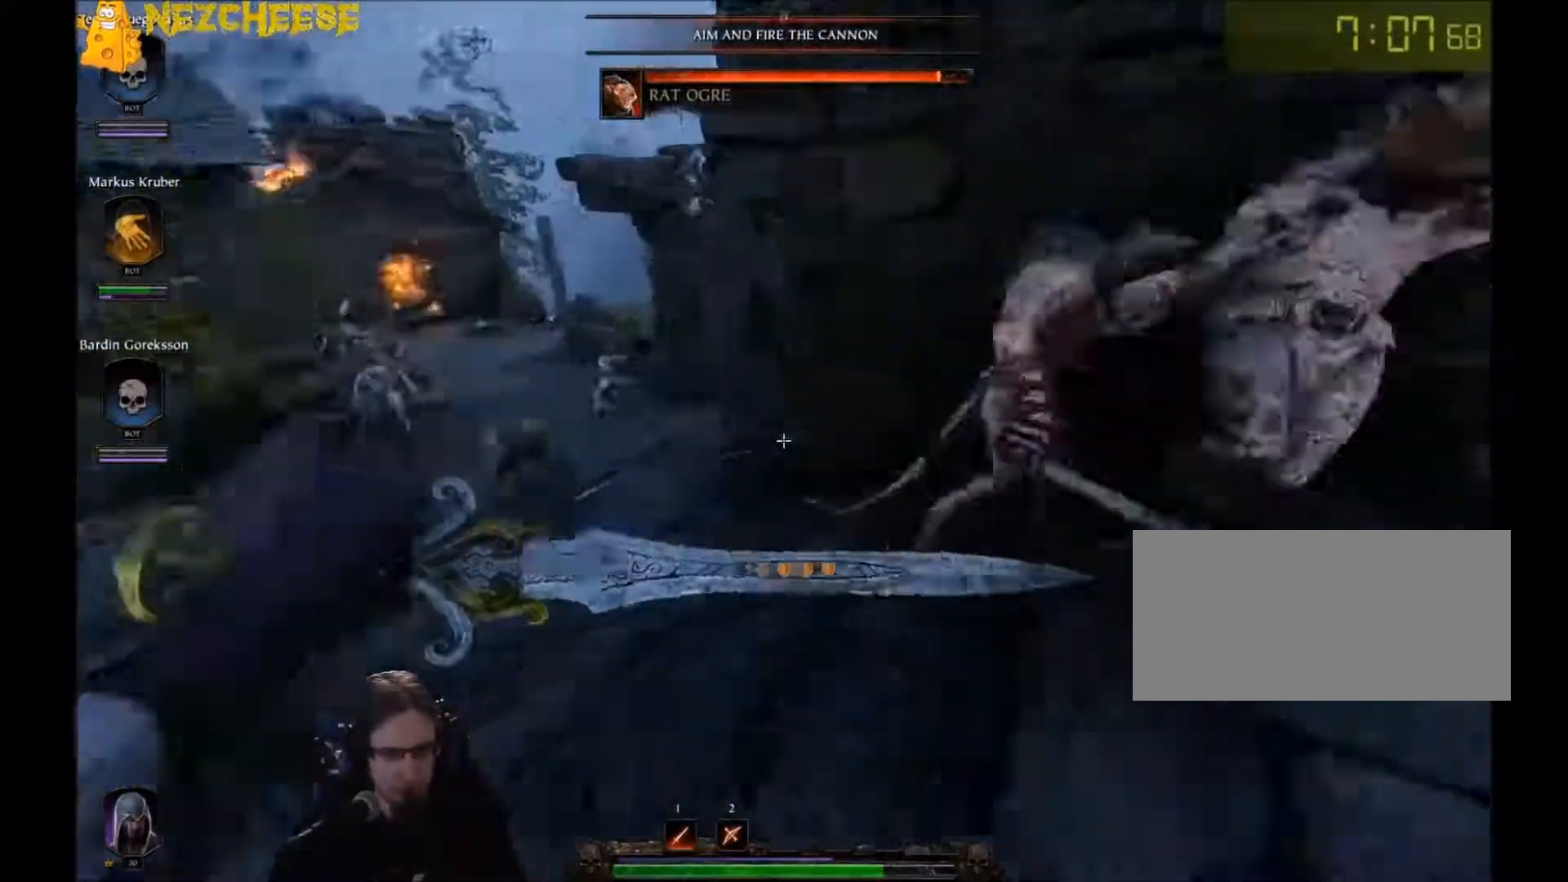
{"keys": ["a"], "mouse": [], "events": [[34, "w", "up"], [67, "mouse_left", "down"], [100, "mouse_left", "up"], [100, "space", "down"], [167, "mouse_left", "down"], [234, "mouse_left", "up"], [234, "space", "up"], [267, "mouse_left", "down"], [334, "mouse_left", "up"], [401, "mouse_left", "down"], [467, "mouse_left", "up"]]}
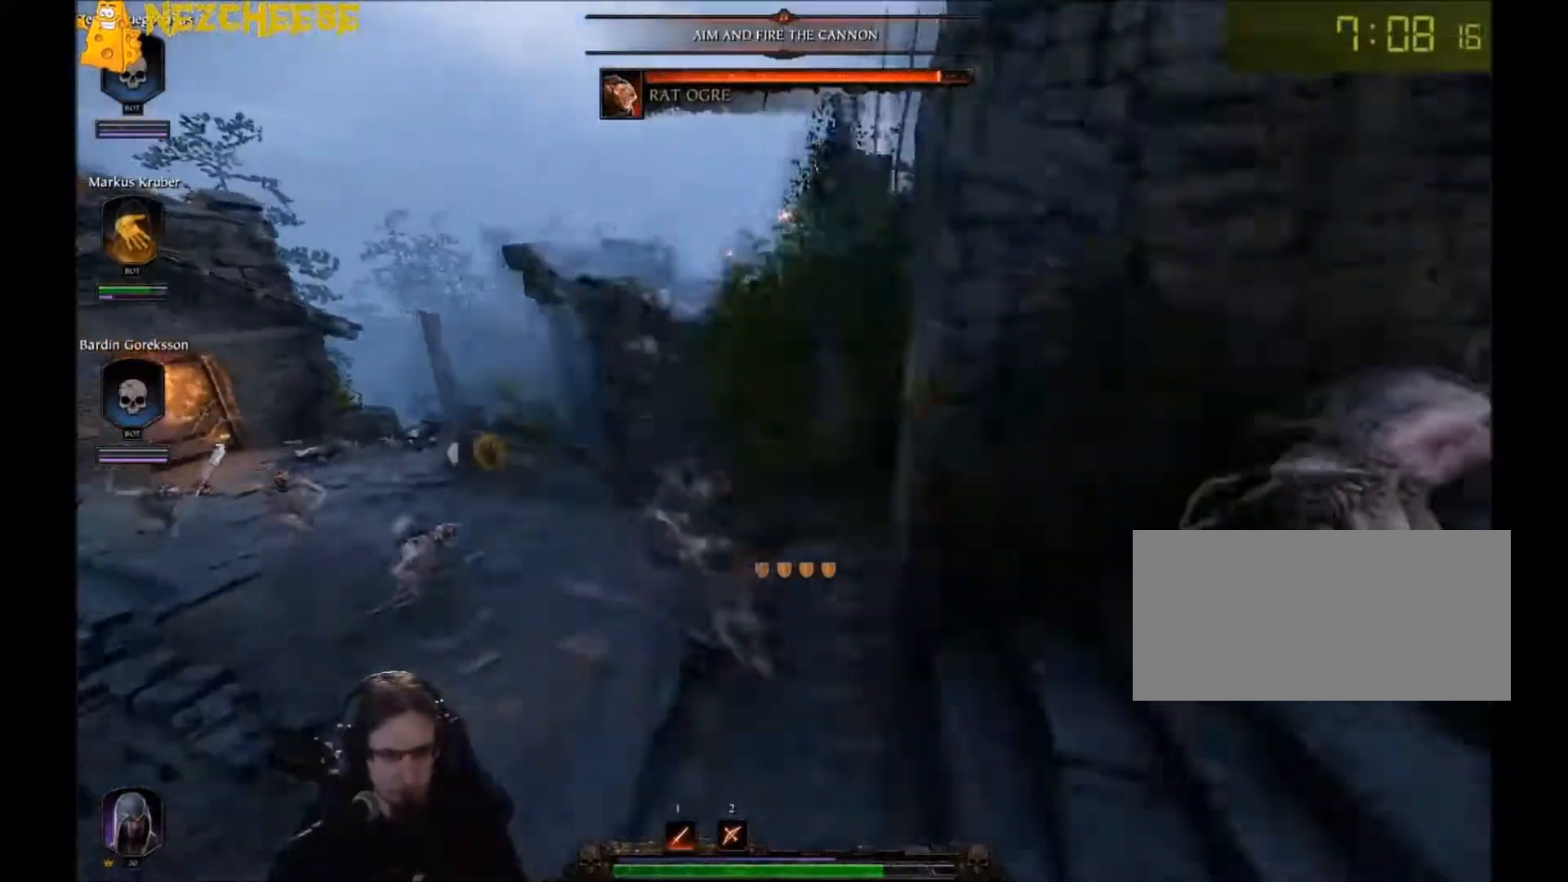
{"keys": ["a", "w"], "mouse": [], "events": [[34, "w", "down"], [67, "mouse_left", "down"], [134, "mouse_left", "up"], [201, "mouse_left", "down"], [267, "mouse_left", "up"], [334, "mouse_left", "down"], [401, "mouse_left", "up"]]}
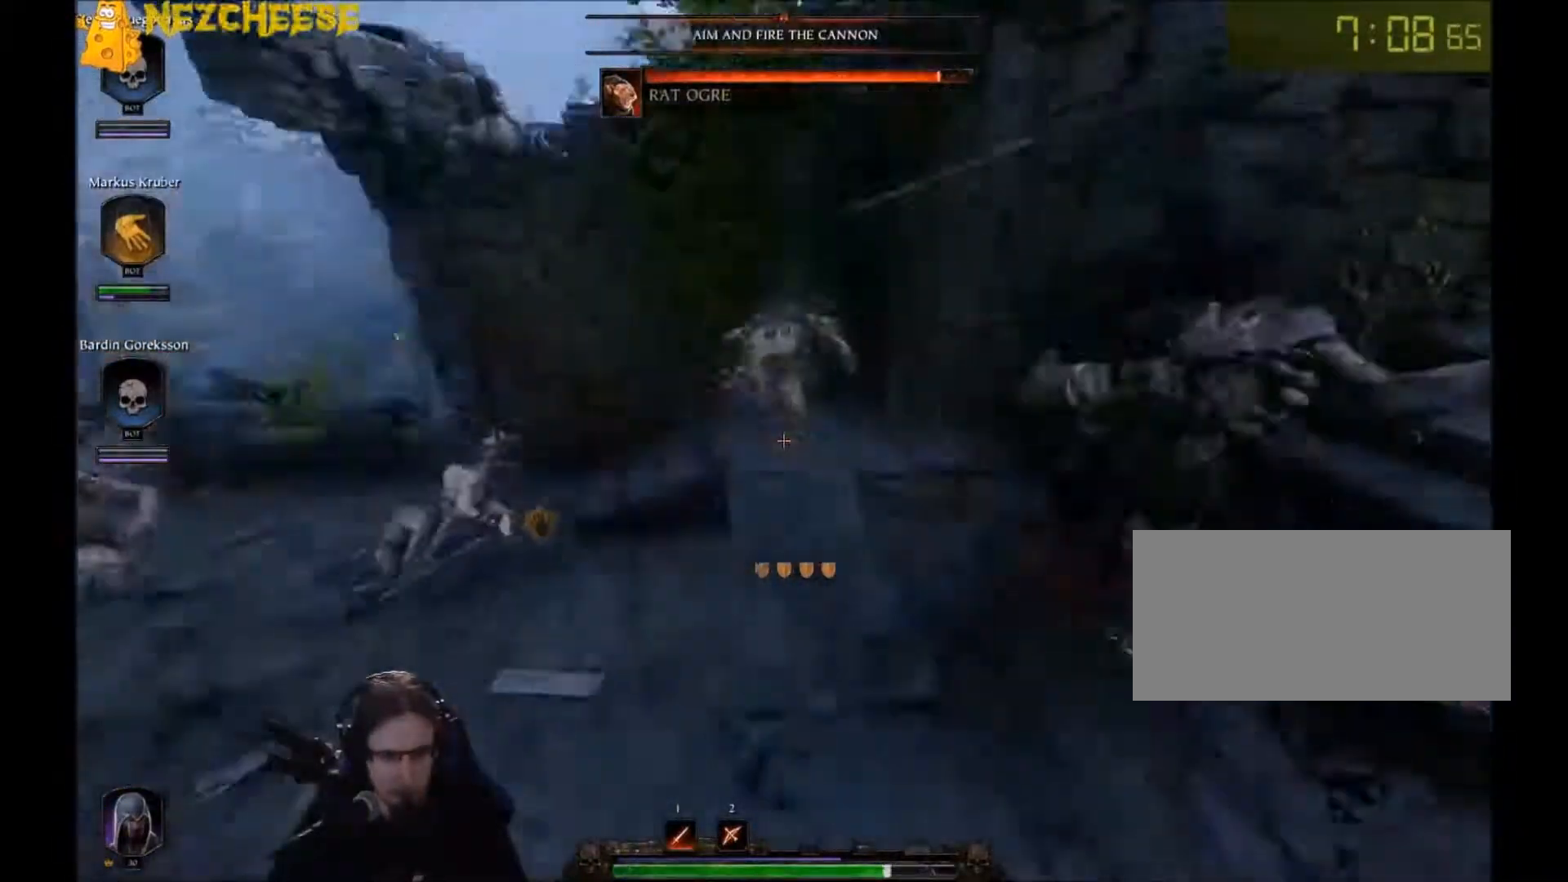
{"keys": ["a", "w"], "mouse": ["left"], "events": [[100, "mouse_left", "down"], [267, "mouse_right", "down"], [334, "mouse_left", "up"], [367, "mouse_right", "up"], [500, "mouse_left", "down"]]}